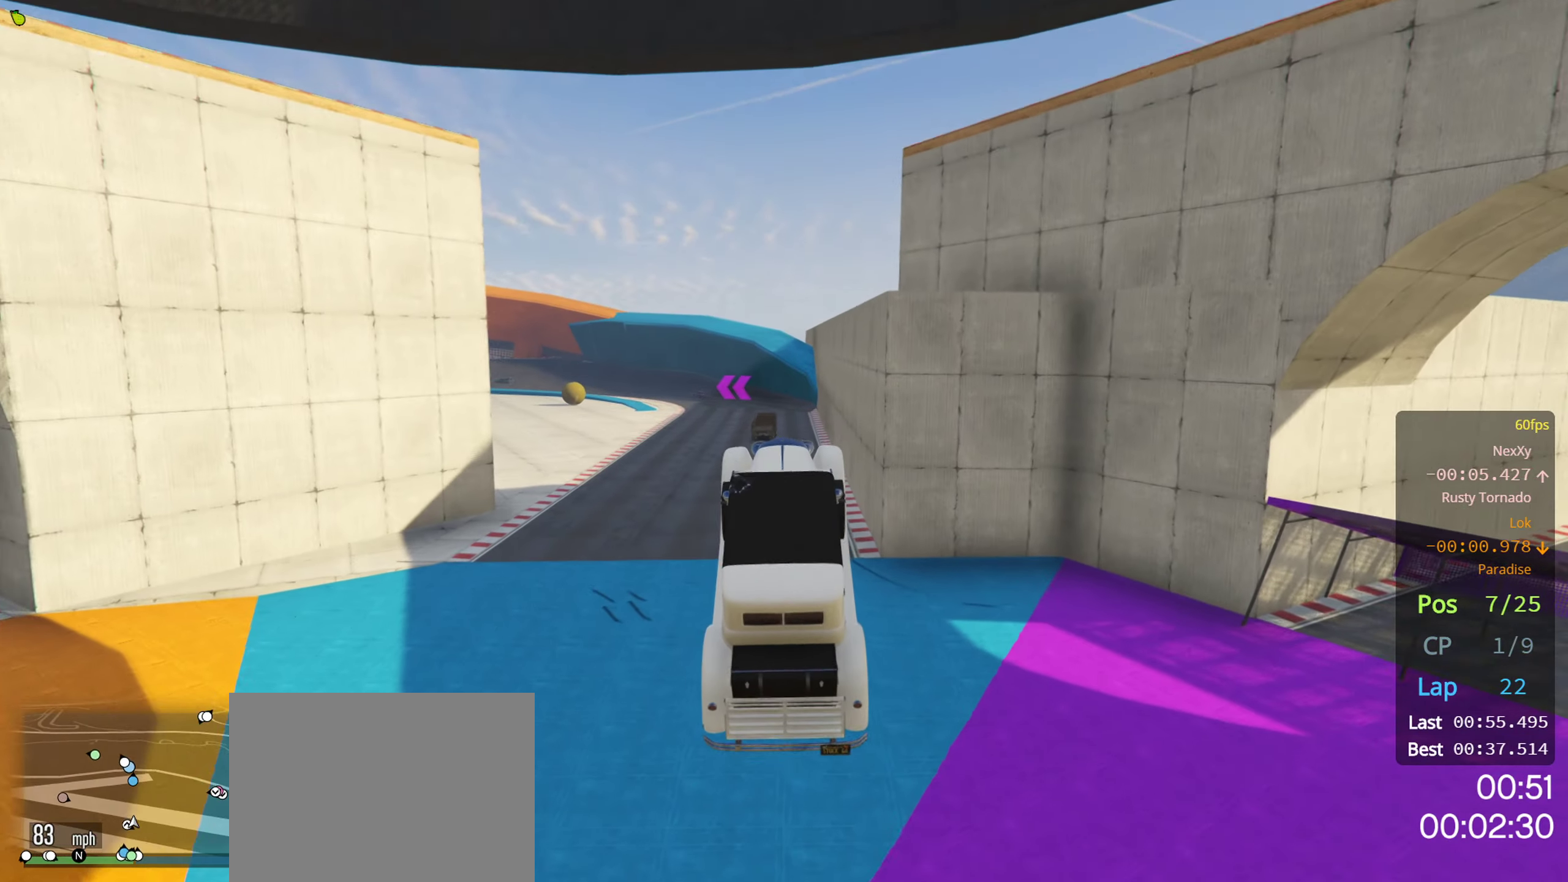
Gameplay with a controller (Xbox layout); each line is a JSON object with the inputs held at the frame after it. "events" lists button and stick changes between this image and that frame as [ms after this image, input, new state], when the widget could be followed in between.
{"buttons": ["R2", "L3"], "left_stick": "up", "right_stick": "center", "events": [[83, "left_stick", "up"]]}
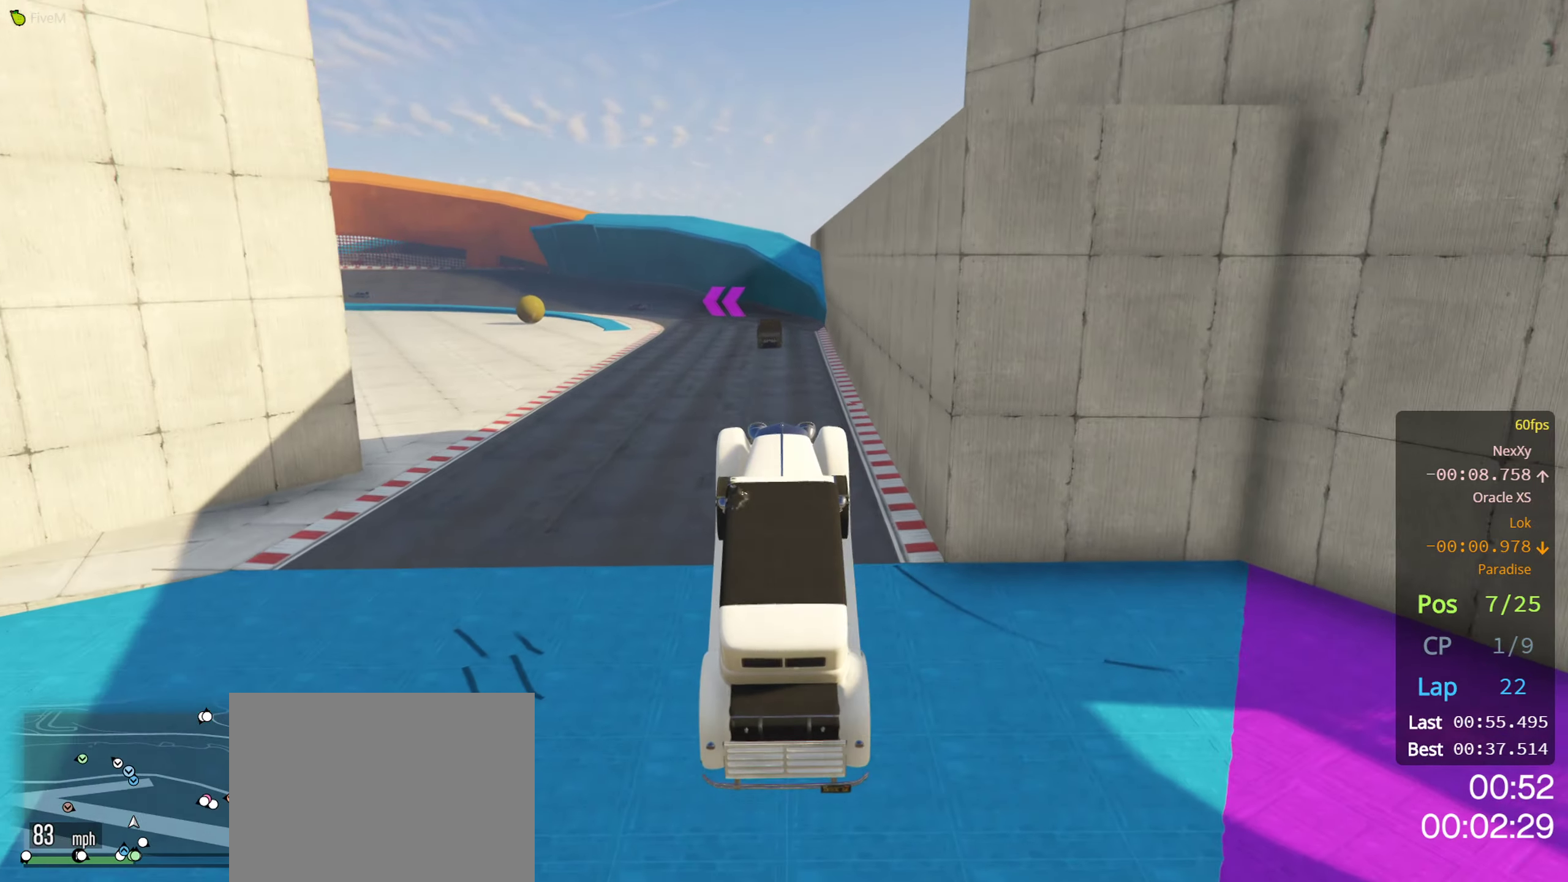
{"buttons": ["R2"], "left_stick": "center", "right_stick": "center", "events": [[250, "L3", "up"], [400, "left_stick", "center"]]}
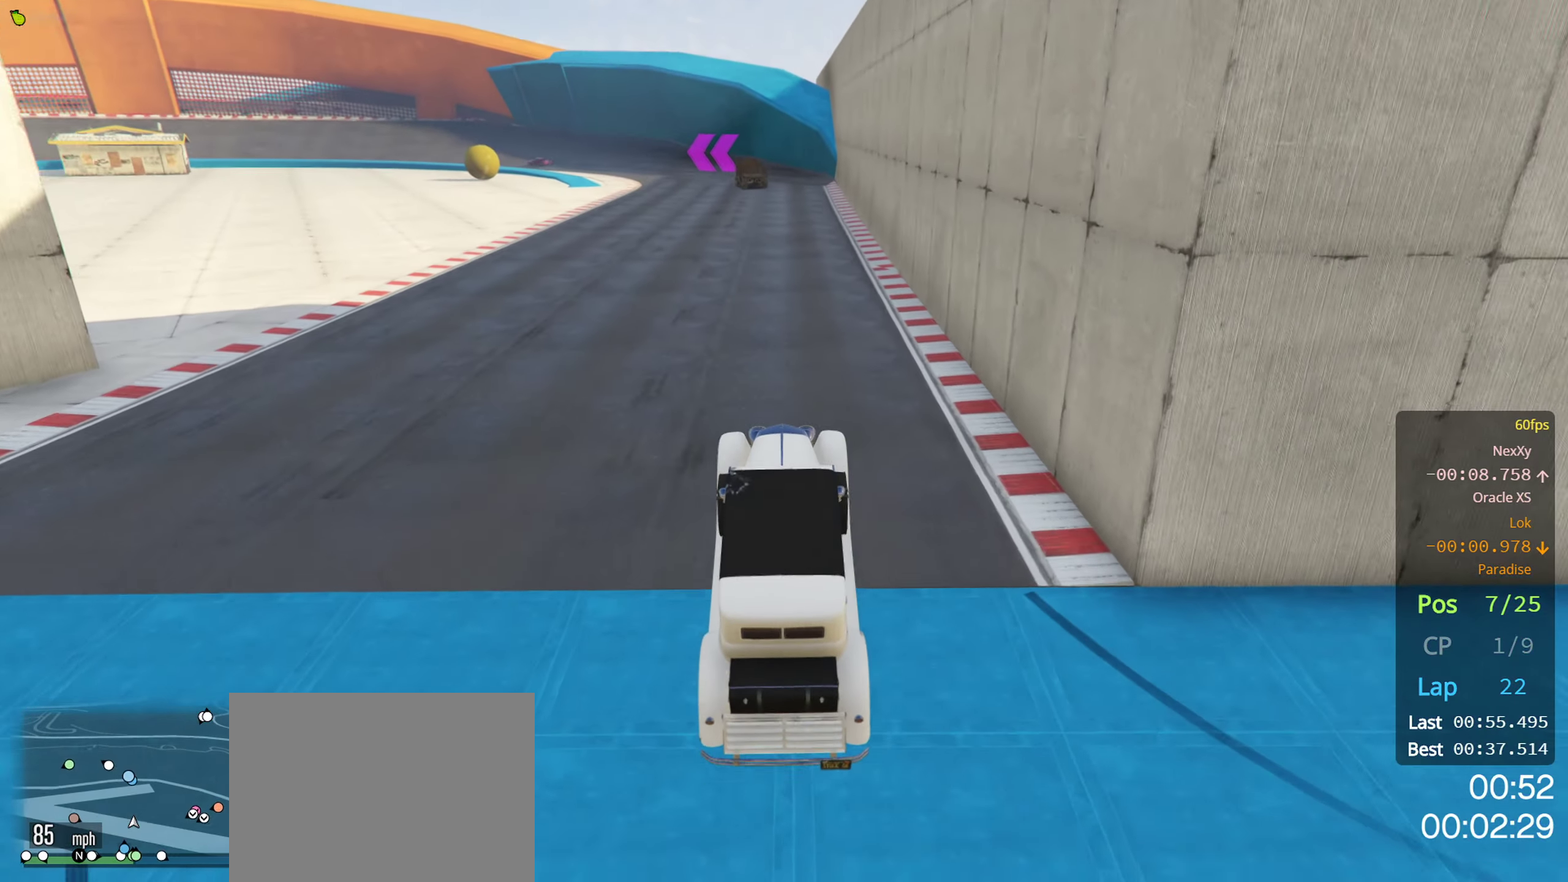
{"buttons": ["R2"], "left_stick": "center", "right_stick": "center", "events": []}
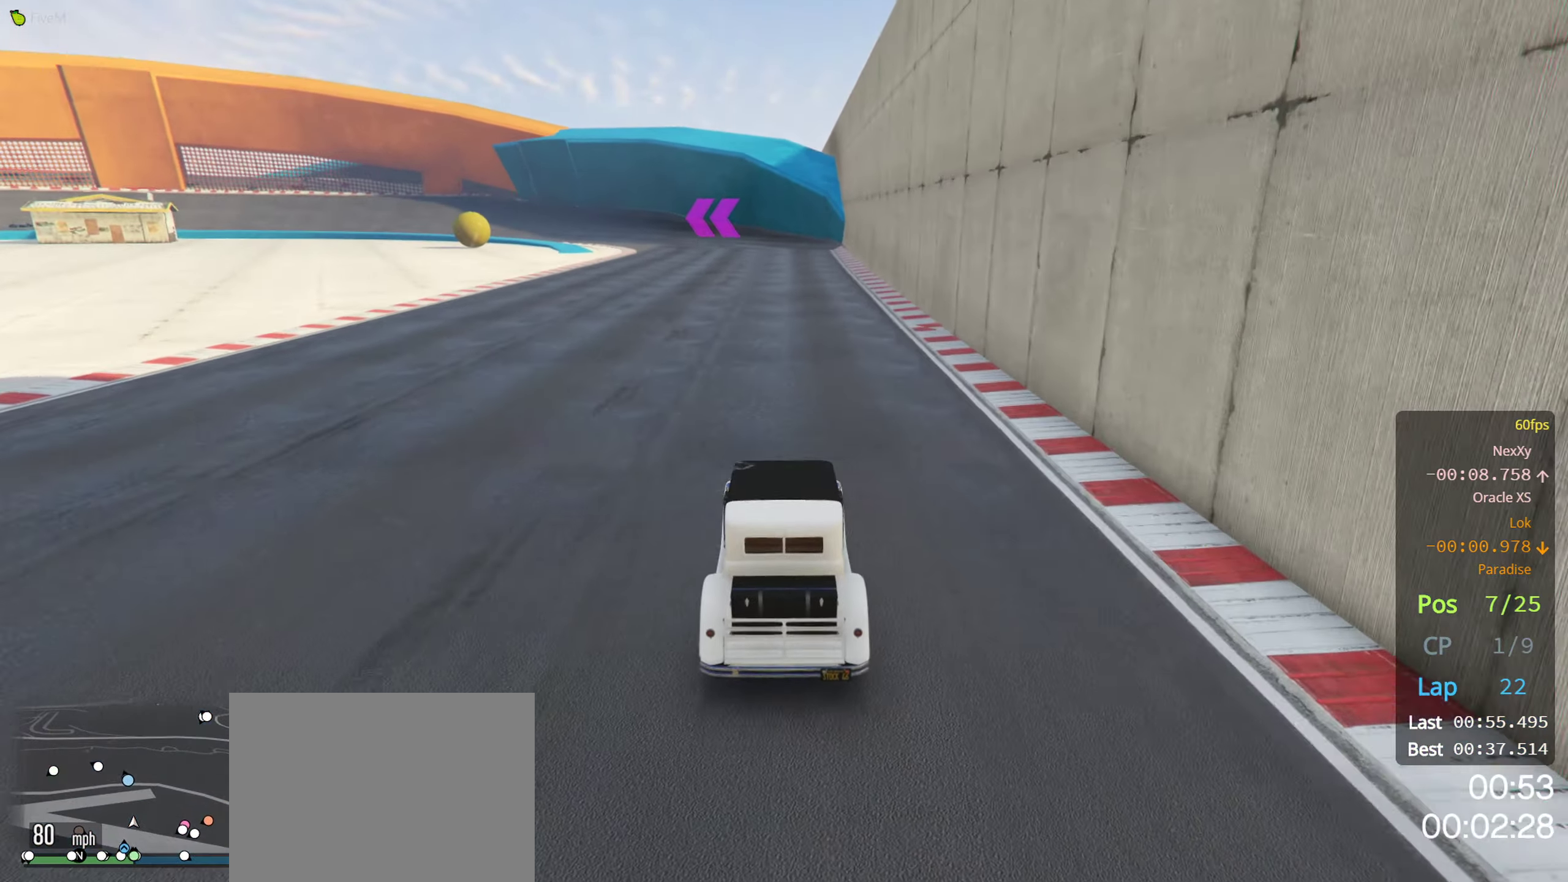
{"buttons": ["R2"], "left_stick": "center", "right_stick": "center", "events": []}
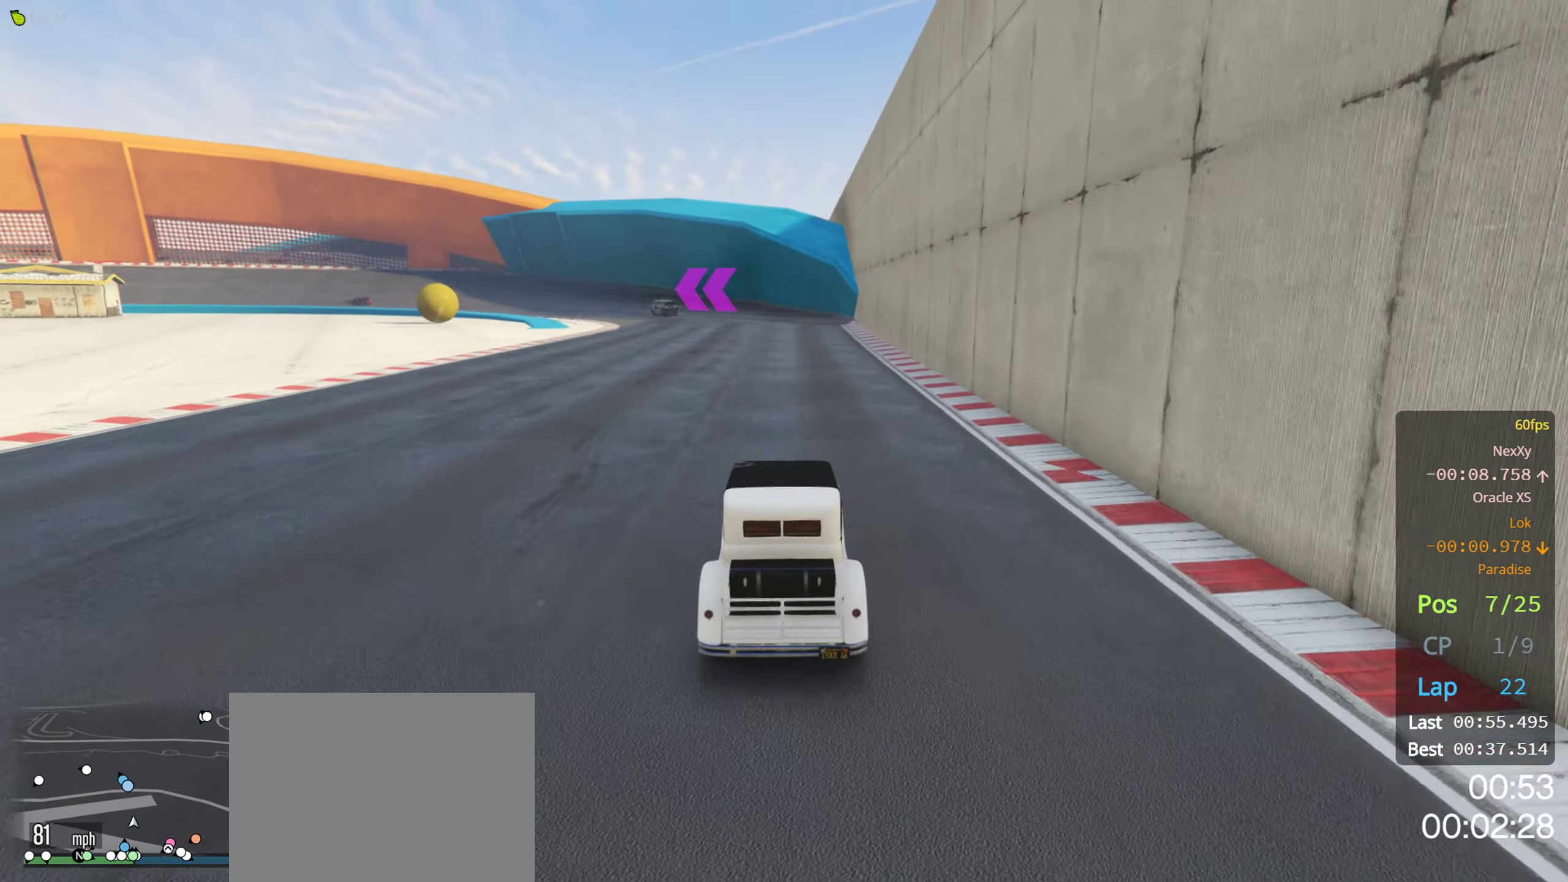
{"buttons": ["R2"], "left_stick": "center", "right_stick": "center", "events": []}
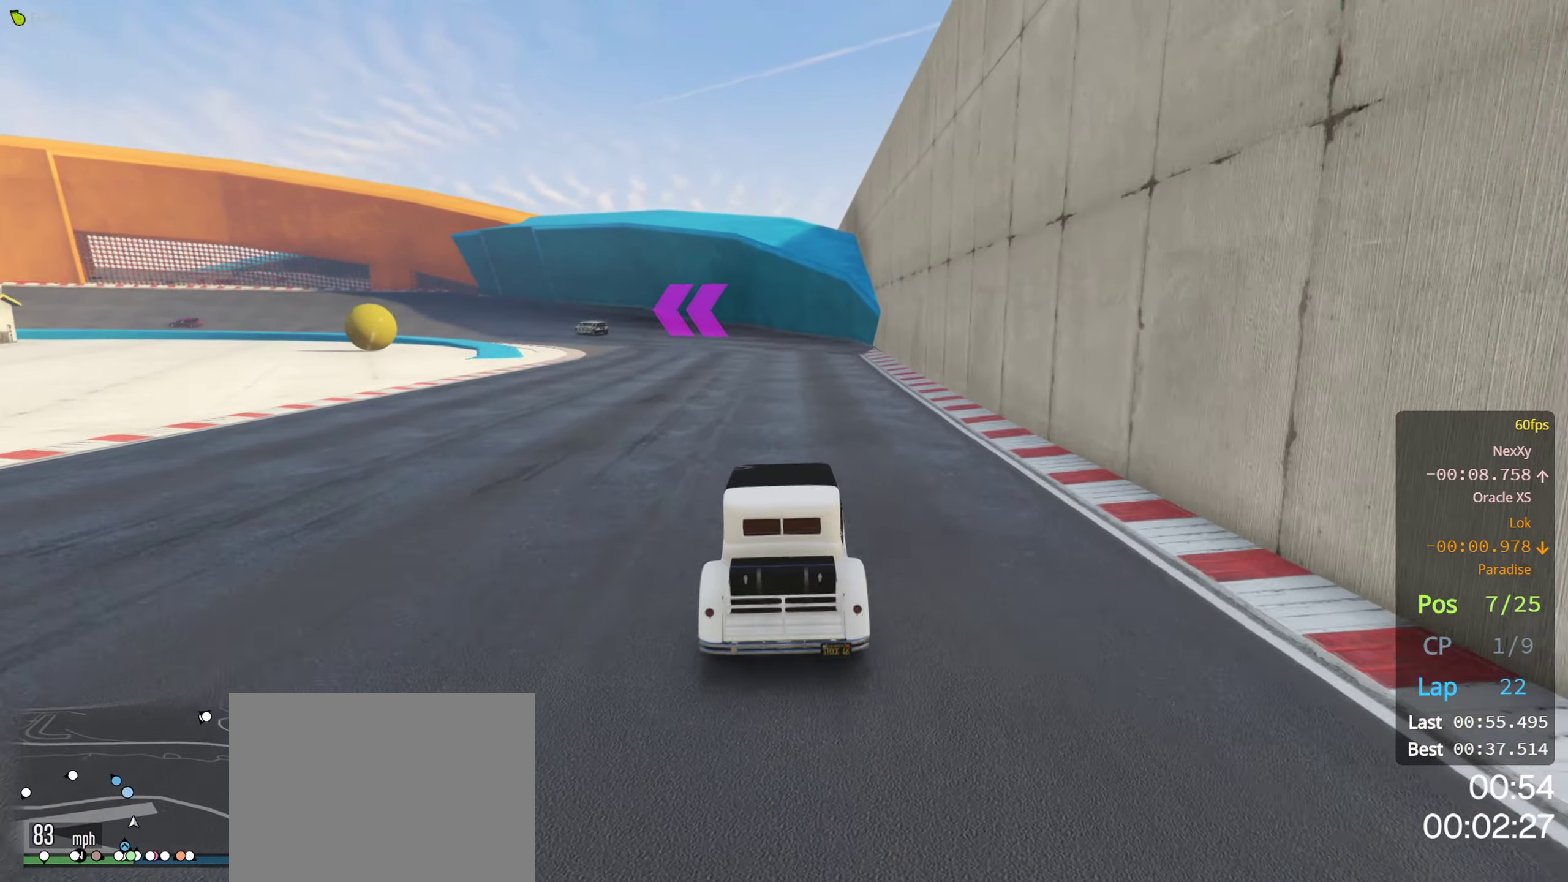
{"buttons": ["R2"], "left_stick": "center", "right_stick": "center", "events": [[100, "left_stick", "left"], [233, "left_stick", "center"]]}
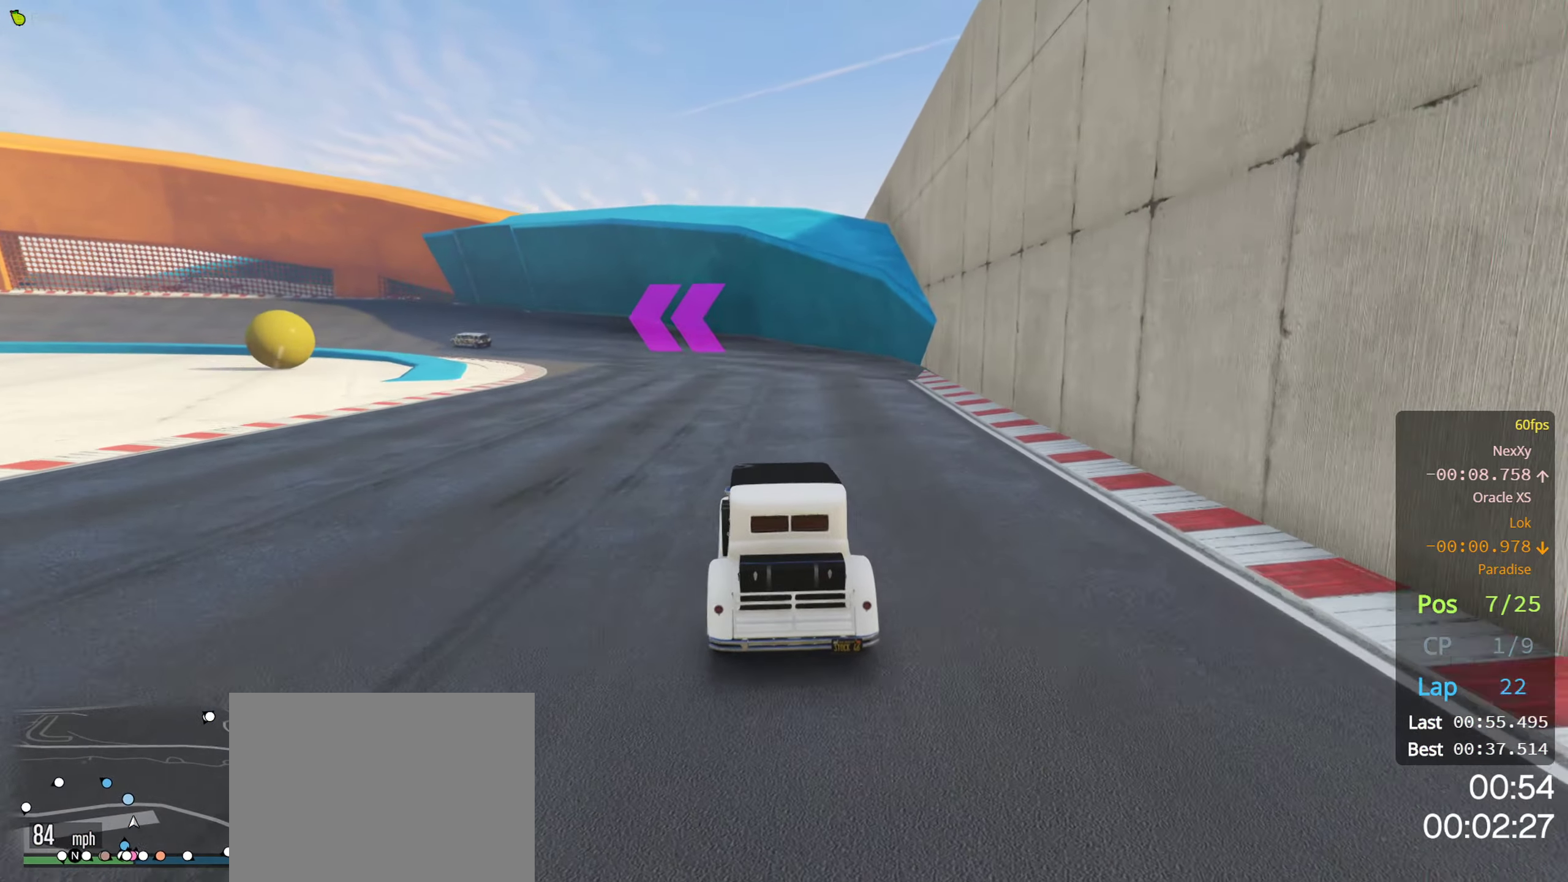
{"buttons": ["R2"], "left_stick": "center", "right_stick": "center", "events": [[183, "left_stick", "left"], [233, "left_stick", "center"], [400, "left_stick", "left"], [467, "left_stick", "center"]]}
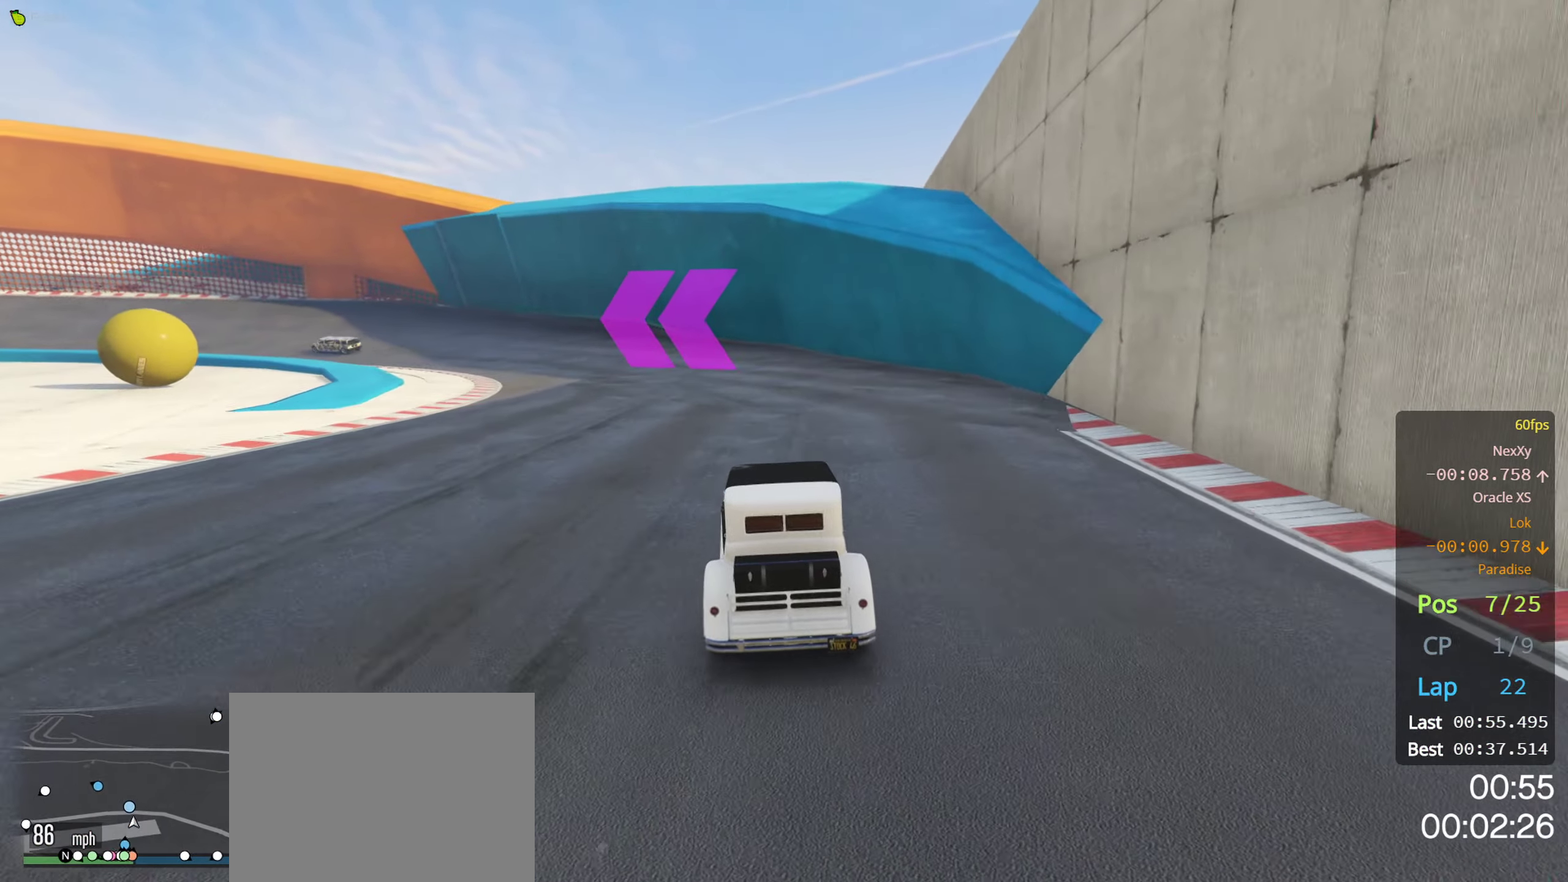
{"buttons": ["R2"], "left_stick": "center", "right_stick": "center", "events": [[50, "left_stick", "left"], [233, "left_stick", "center"], [350, "left_stick", "left"], [500, "left_stick", "center"]]}
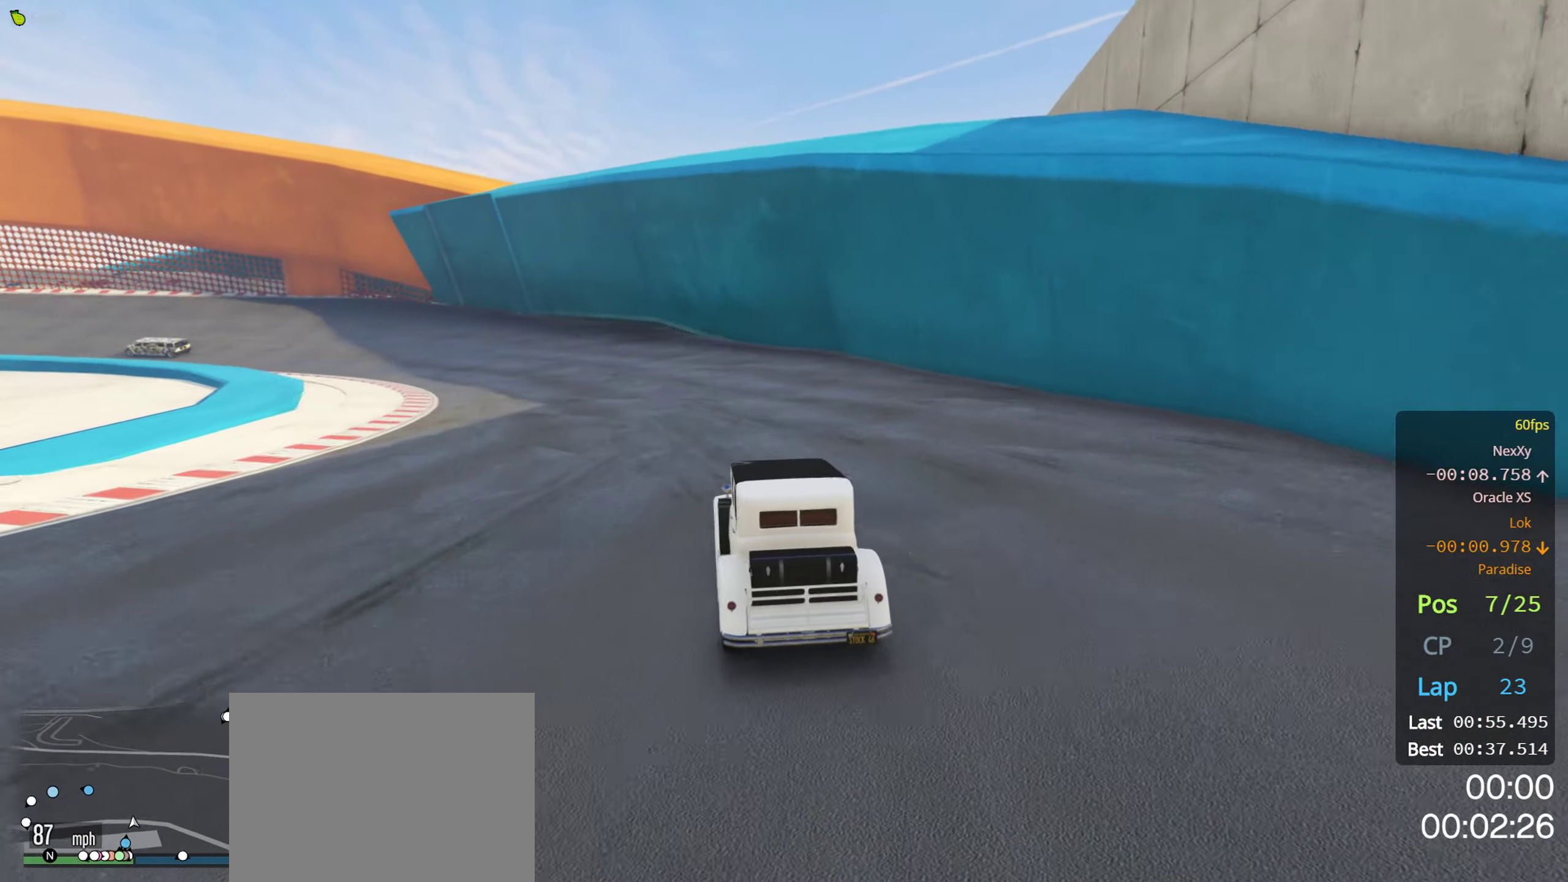
{"buttons": ["R2"], "left_stick": "center", "right_stick": "center", "events": [[250, "left_stick", "left"], [434, "left_stick", "center"]]}
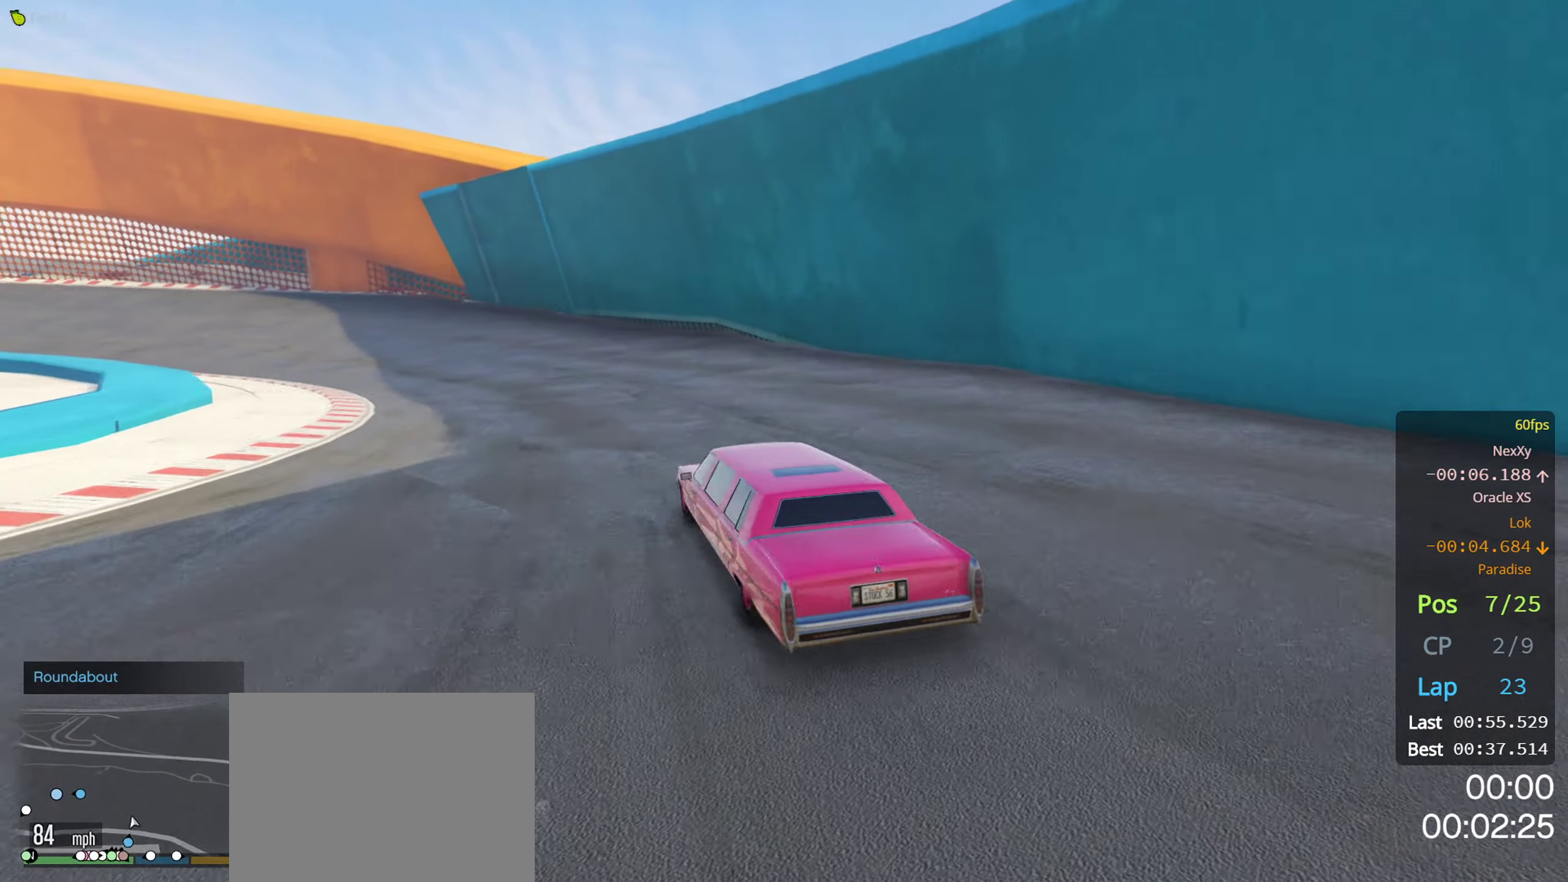
{"buttons": ["R2"], "left_stick": "right", "right_stick": "center", "events": [[17, "left_stick", "left"], [134, "left_stick", "center"], [200, "left_stick", "right"]]}
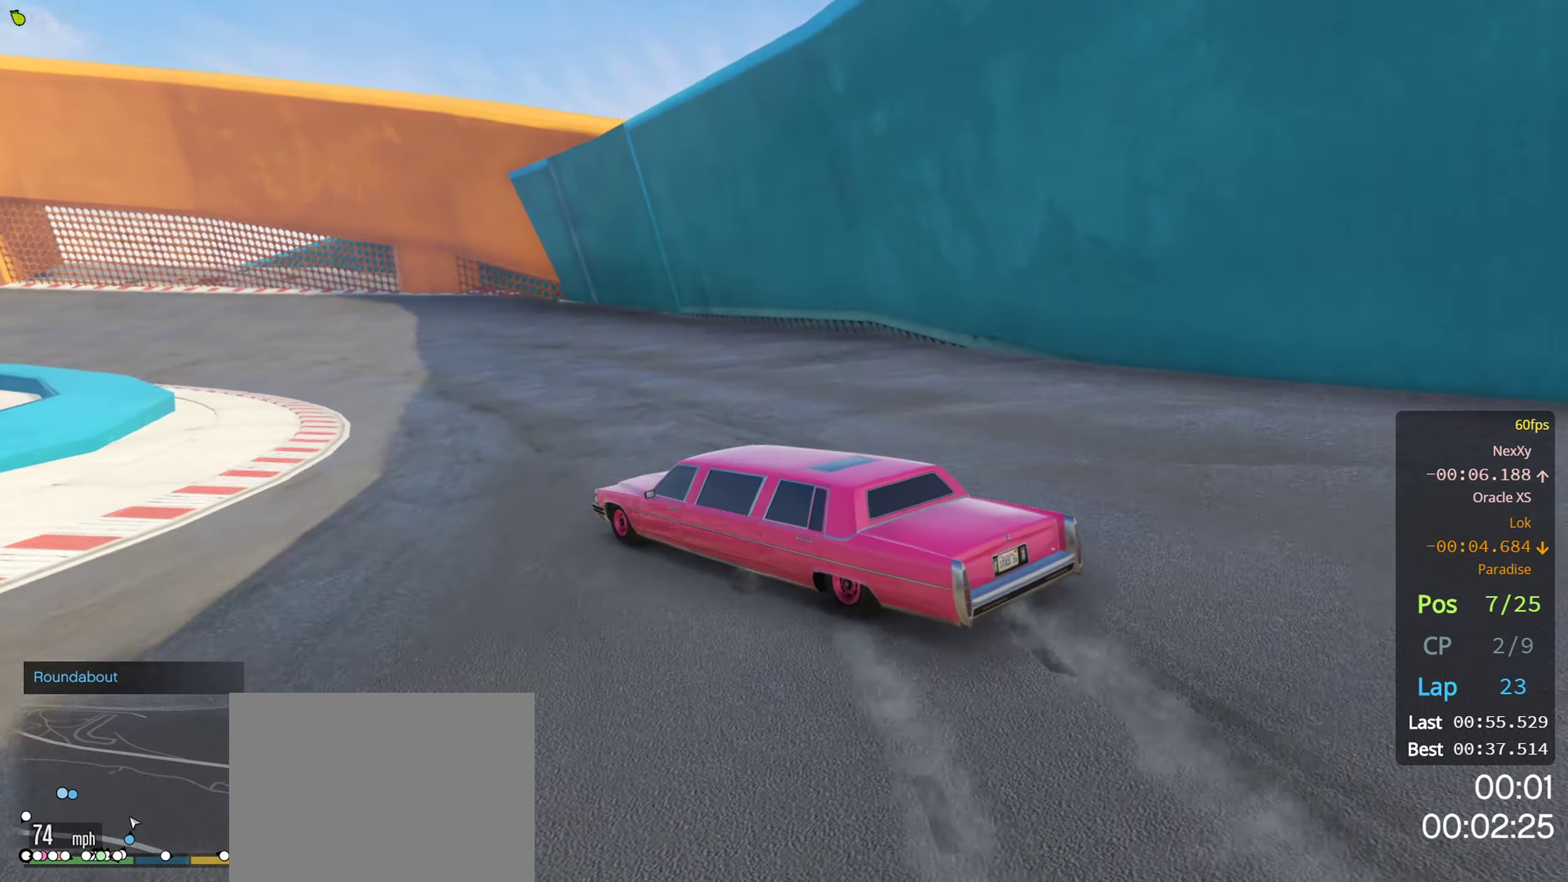
{"buttons": ["R2"], "left_stick": "center", "right_stick": "center", "events": [[150, "left_stick", "left"], [300, "left_stick", "center"]]}
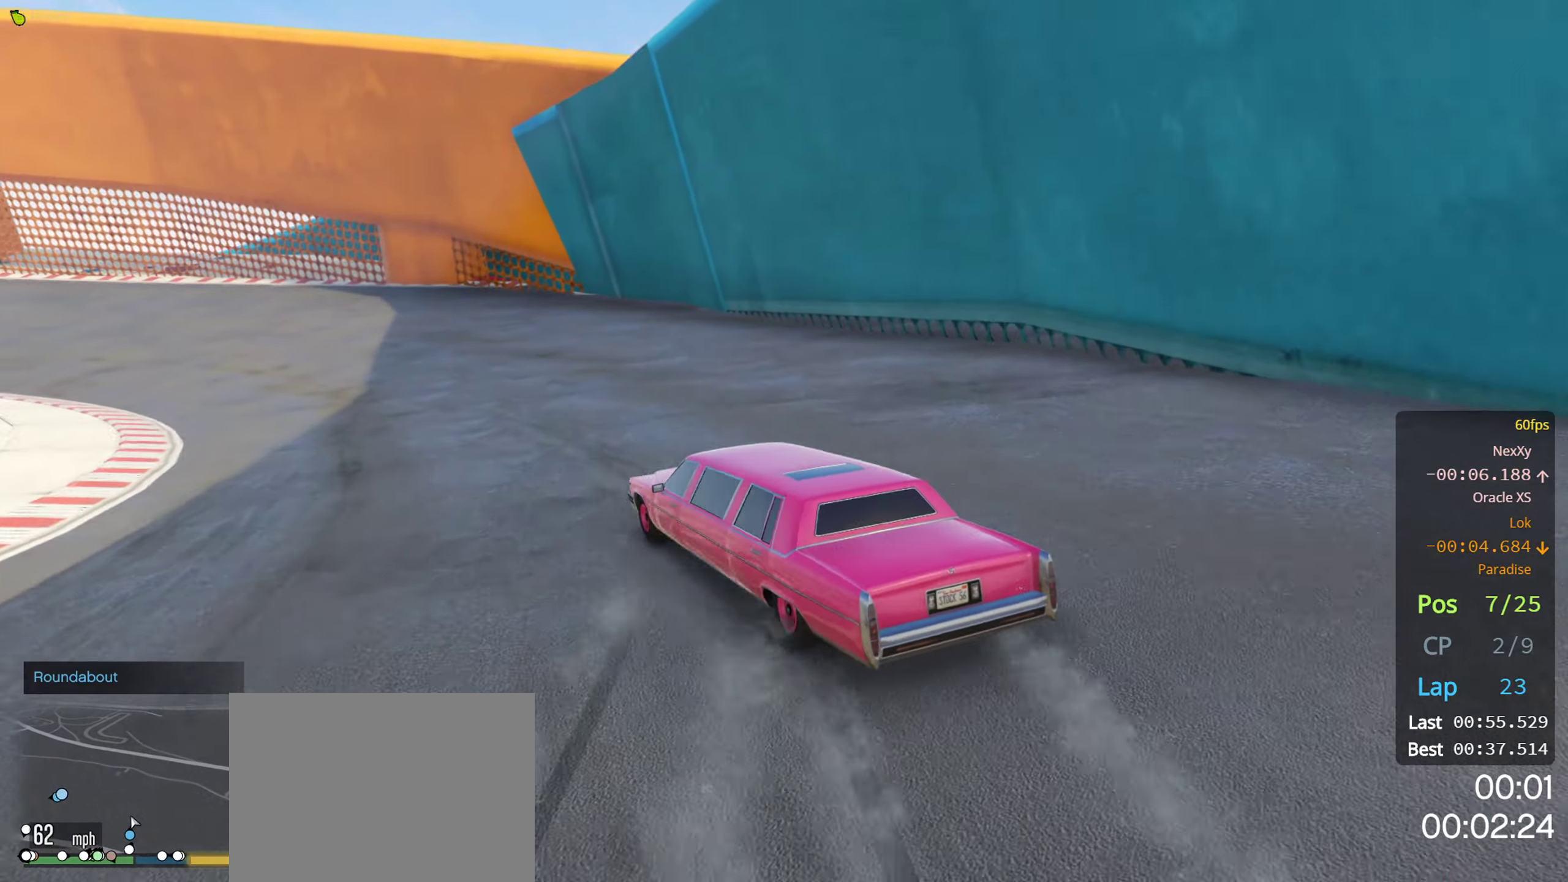
{"buttons": ["R2"], "left_stick": "left", "right_stick": "center", "events": [[300, "left_stick", "left"]]}
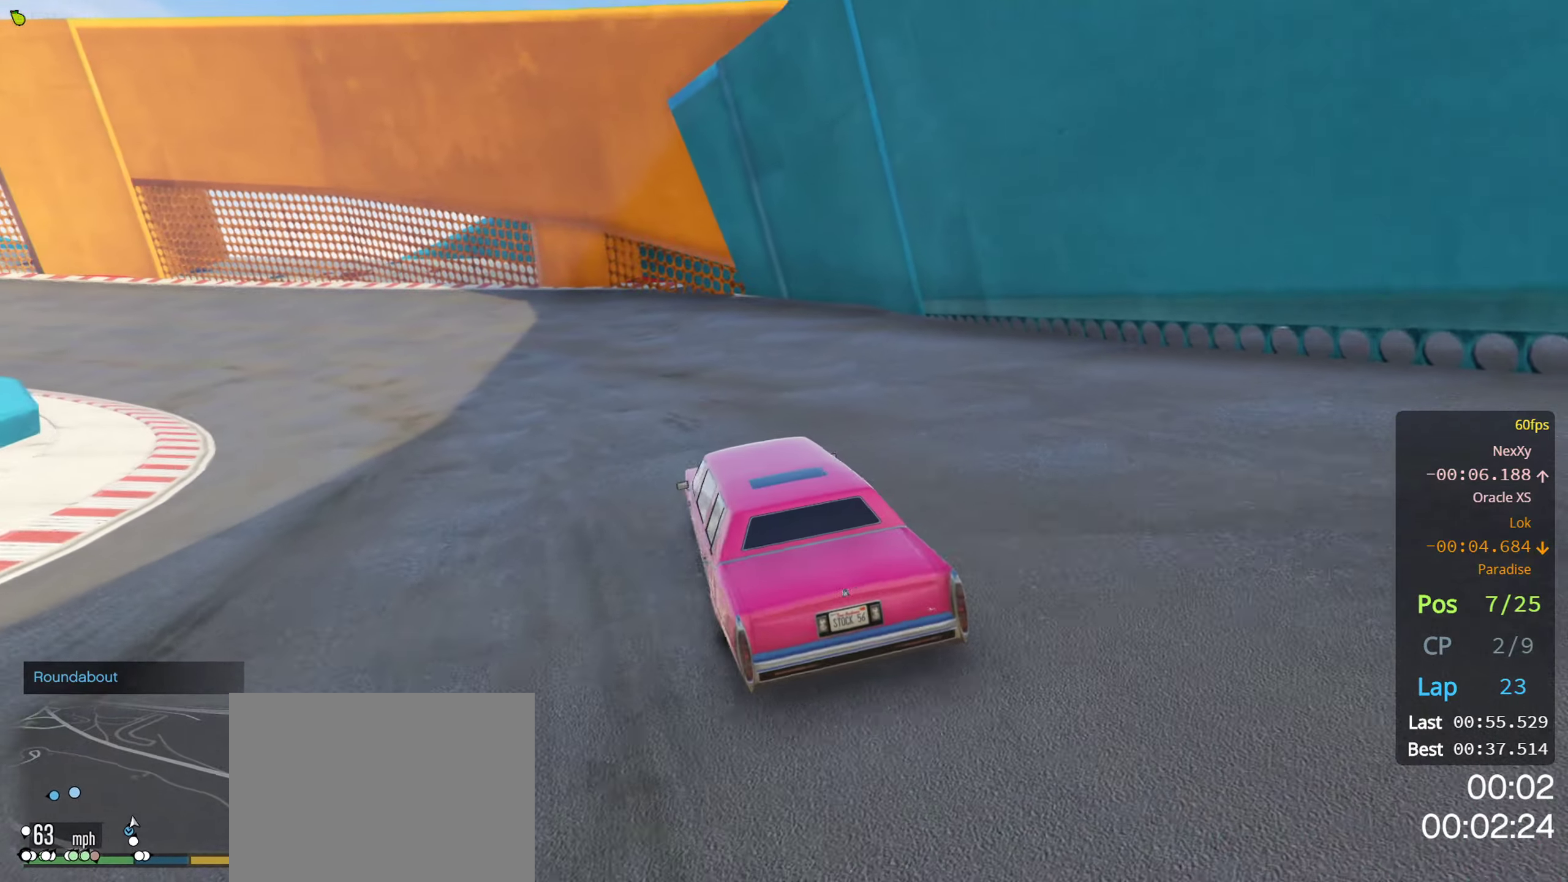
{"buttons": ["R2"], "left_stick": "center", "right_stick": "center", "events": [[84, "left_stick", "center"], [267, "left_stick", "right"], [450, "left_stick", "center"]]}
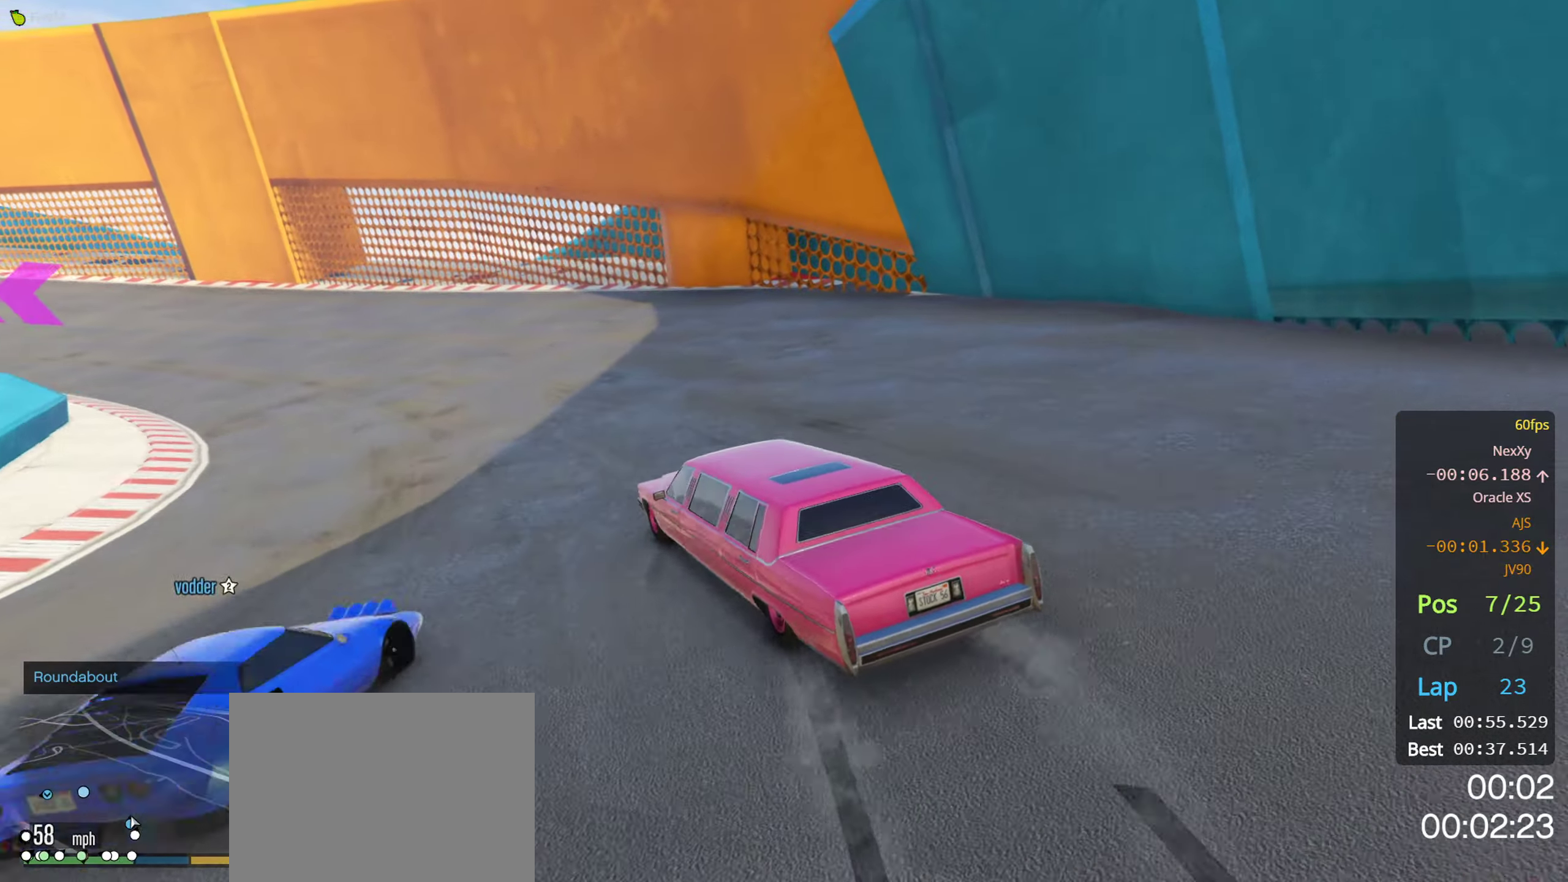
{"buttons": ["R2"], "left_stick": "center", "right_stick": "center", "events": [[134, "left_stick", "left"], [250, "left_stick", "center"]]}
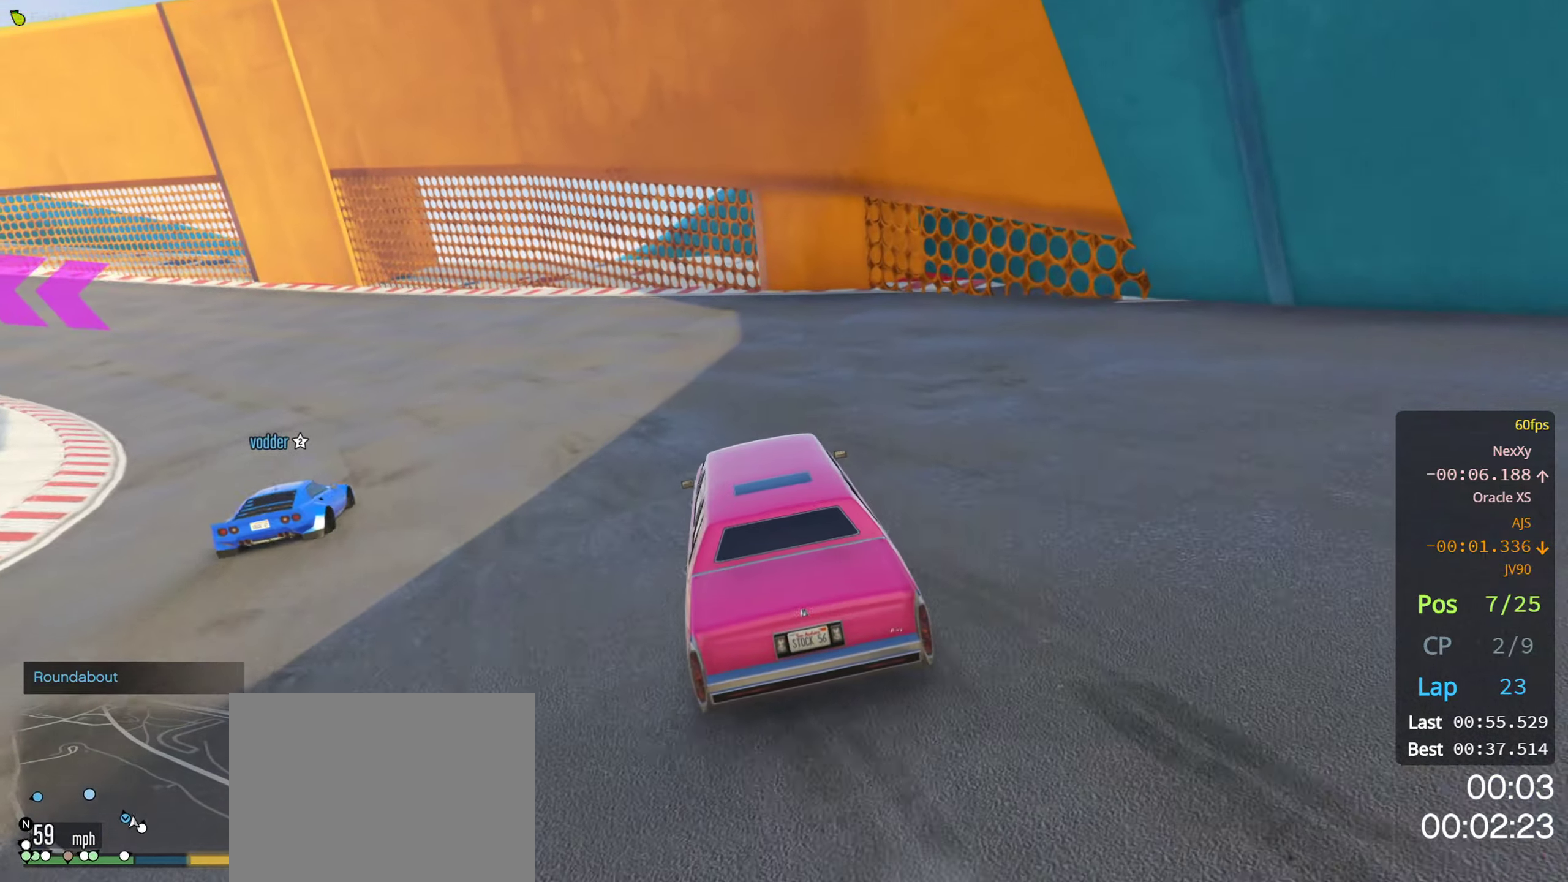
{"buttons": ["R2"], "left_stick": "center", "right_stick": "center", "events": [[184, "left_stick", "left"], [350, "left_stick", "center"]]}
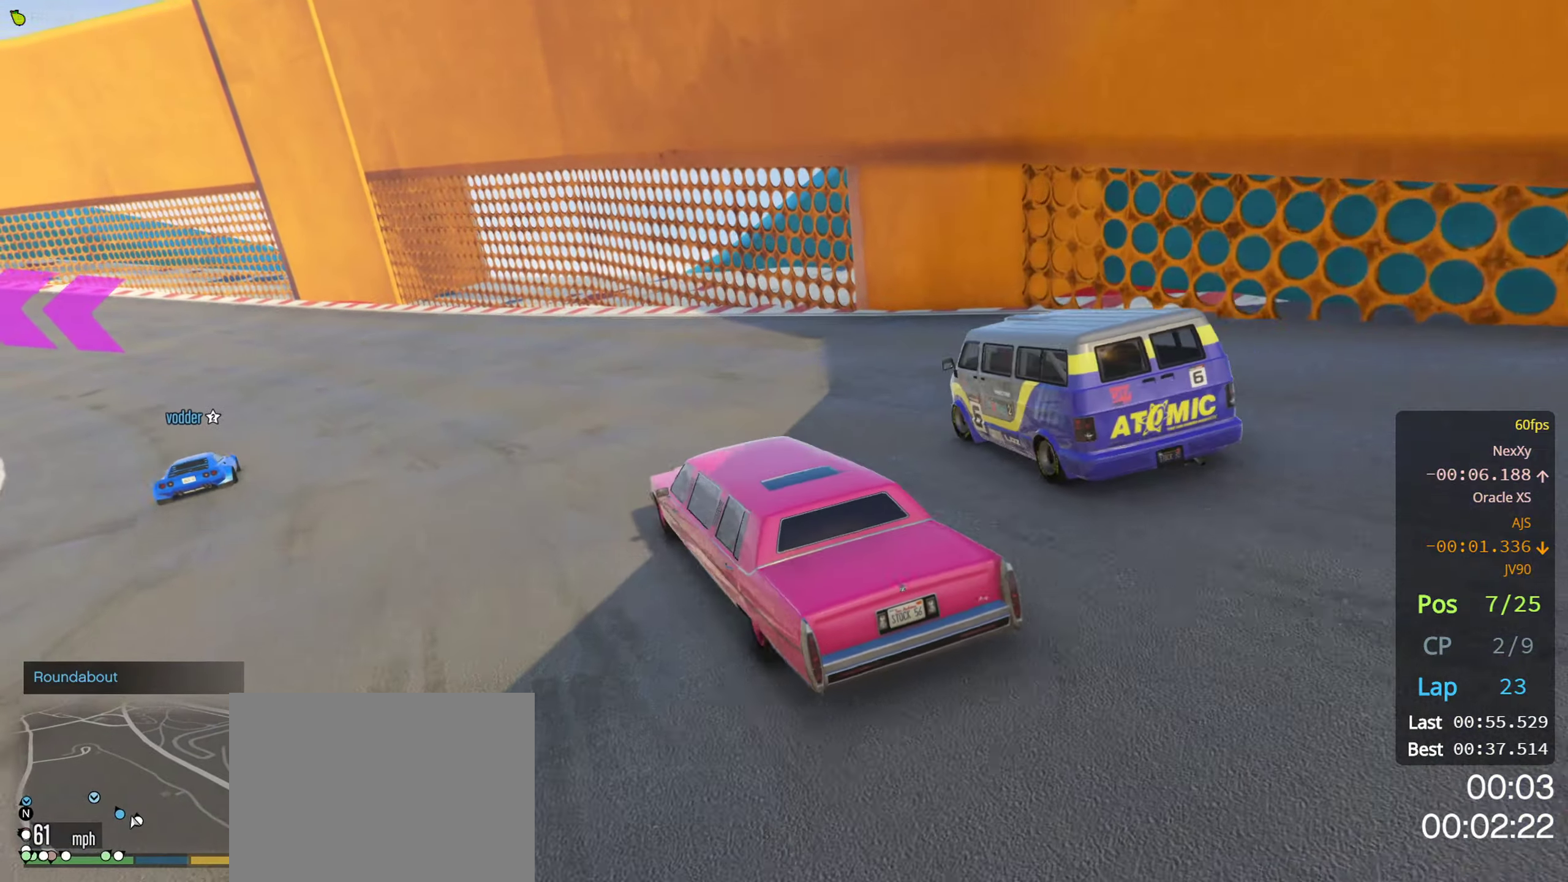
{"buttons": ["R2"], "left_stick": "center", "right_stick": "center", "events": [[50, "left_stick", "left"], [167, "left_stick", "center"]]}
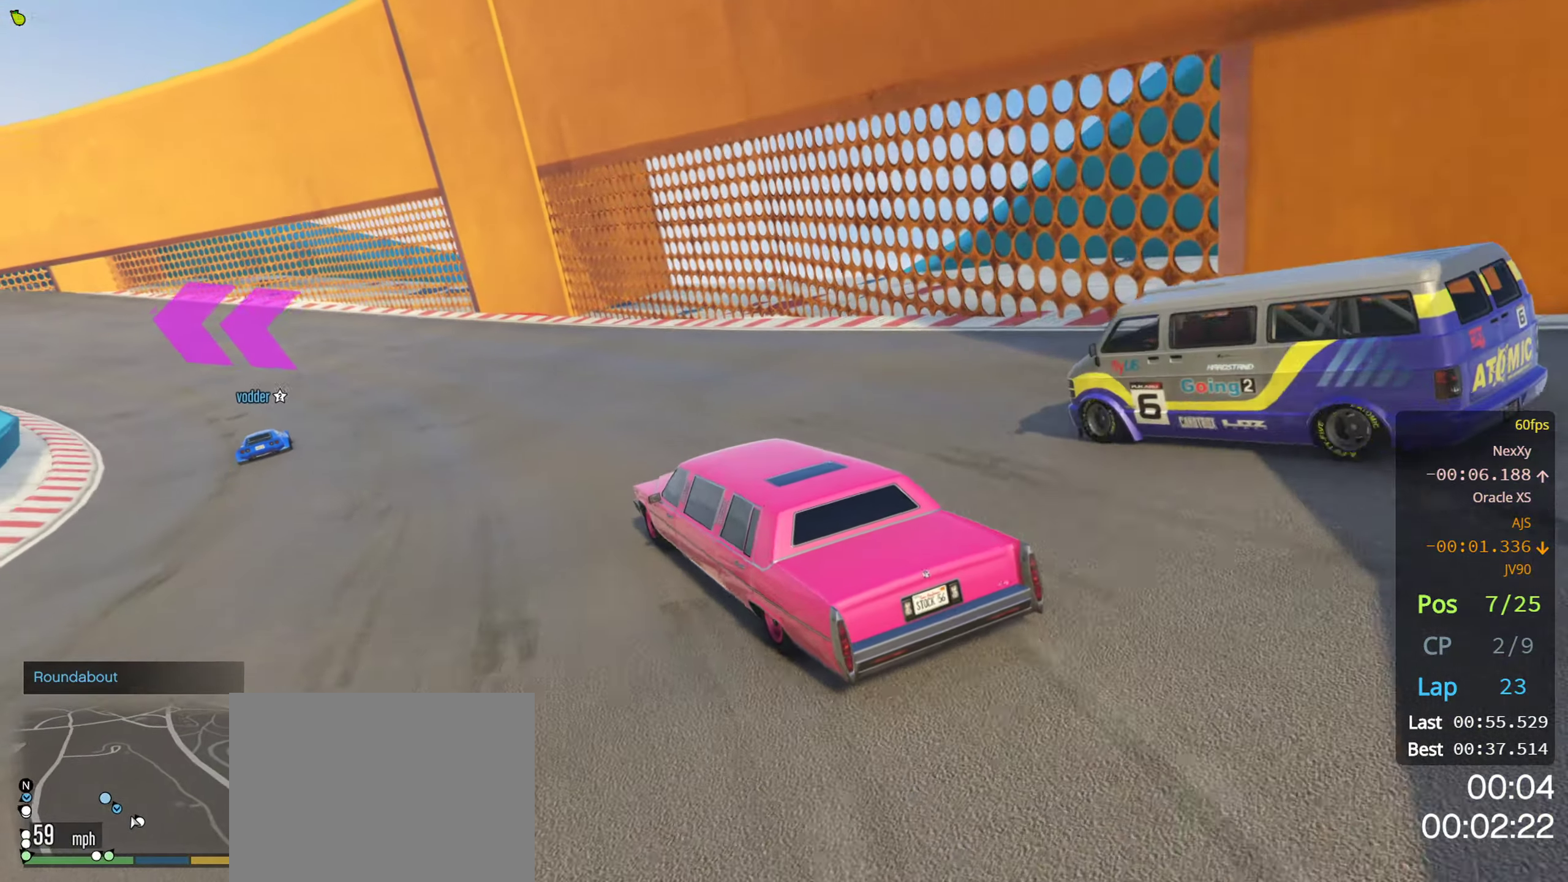
{"buttons": ["R2"], "left_stick": "center", "right_stick": "center", "events": [[167, "left_stick", "left"], [400, "left_stick", "center"]]}
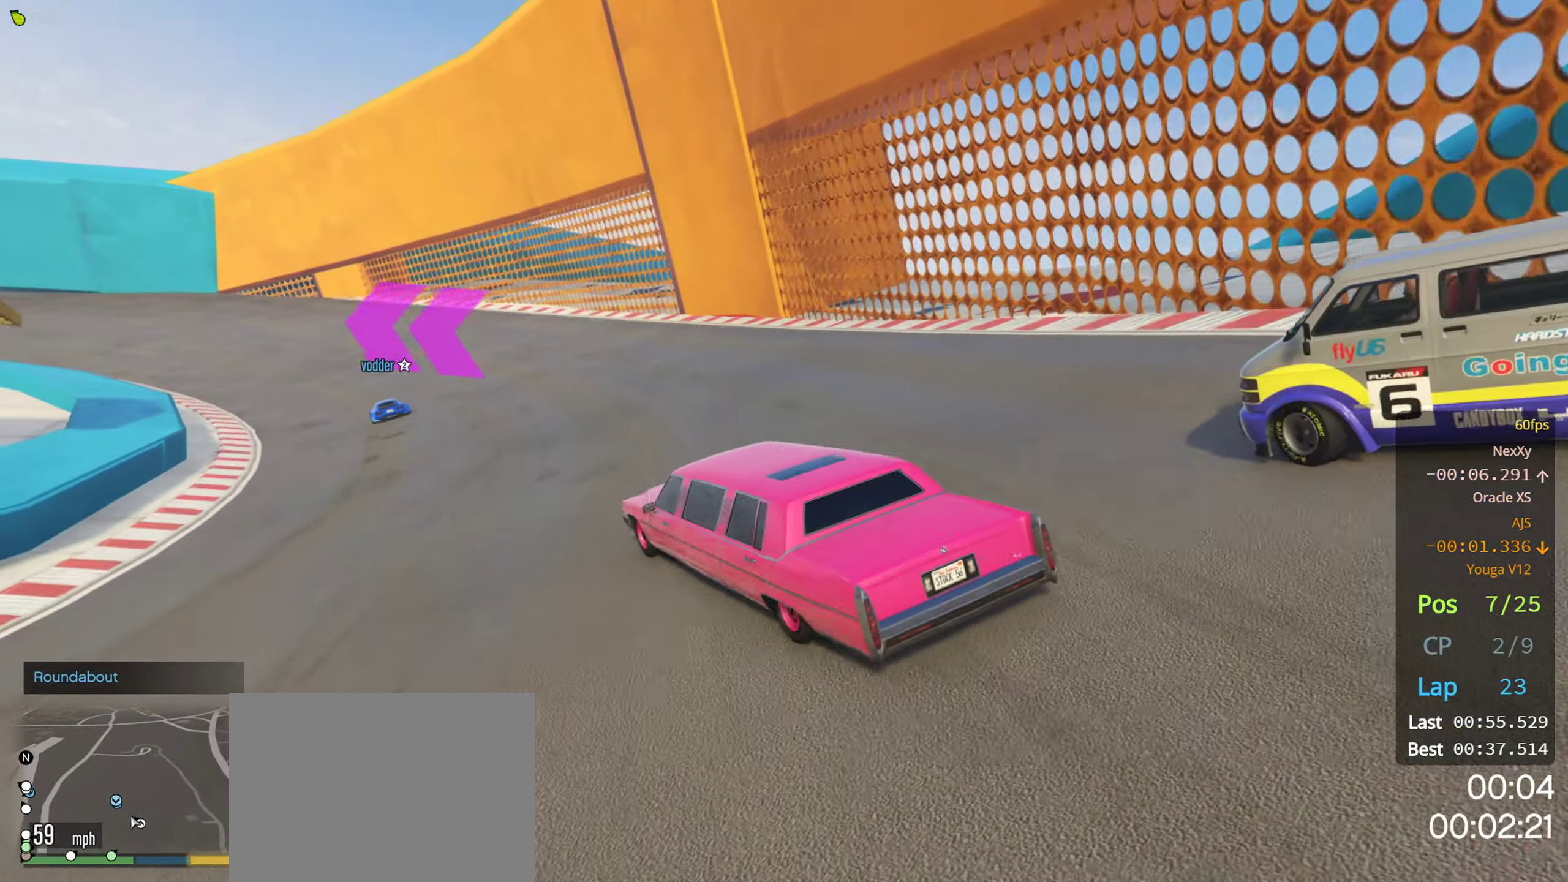
{"buttons": ["R2"], "left_stick": "center", "right_stick": "center", "events": [[217, "left_stick", "right"], [434, "left_stick", "center"]]}
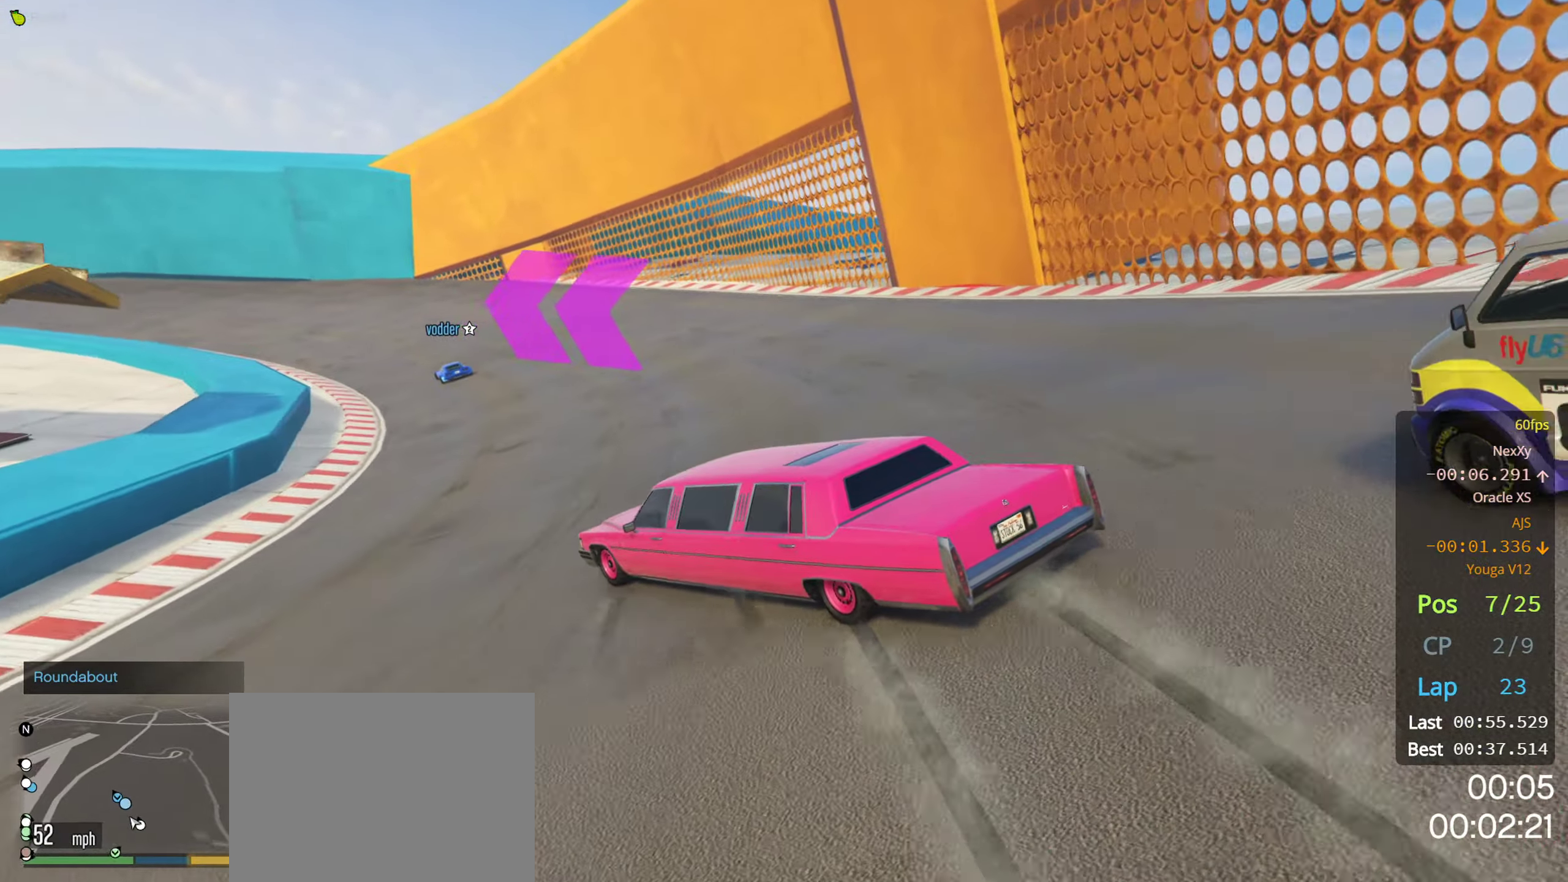
{"buttons": ["R2"], "left_stick": "left", "right_stick": "center", "events": [[100, "left_stick", "right"], [283, "left_stick", "left"]]}
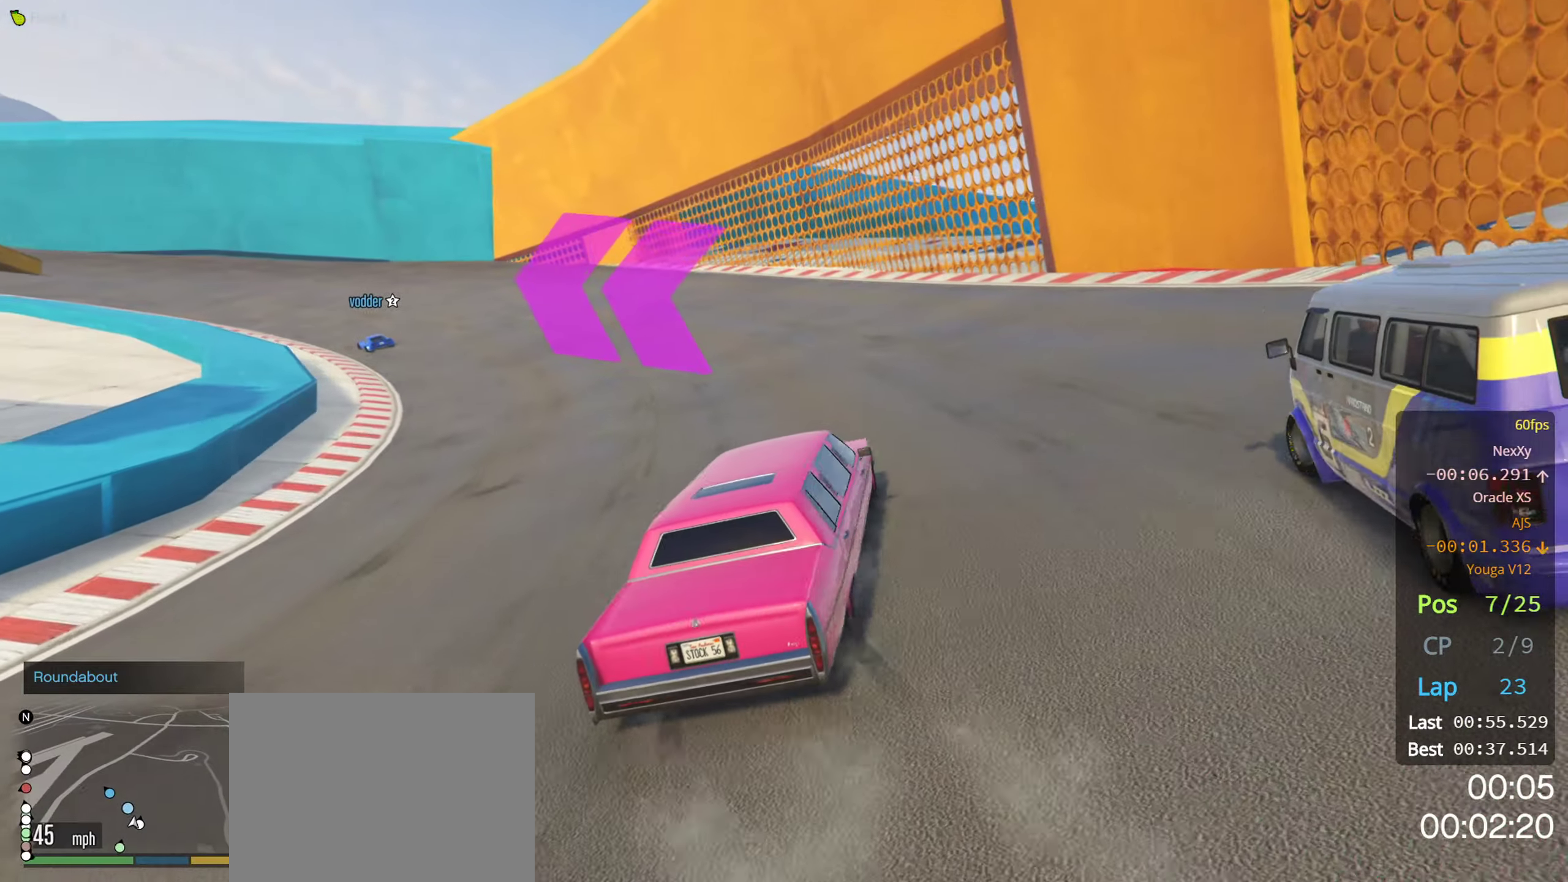
{"buttons": ["R2"], "left_stick": "center", "right_stick": "center", "events": [[16, "left_stick", "center"], [266, "left_stick", "left"], [366, "left_stick", "center"]]}
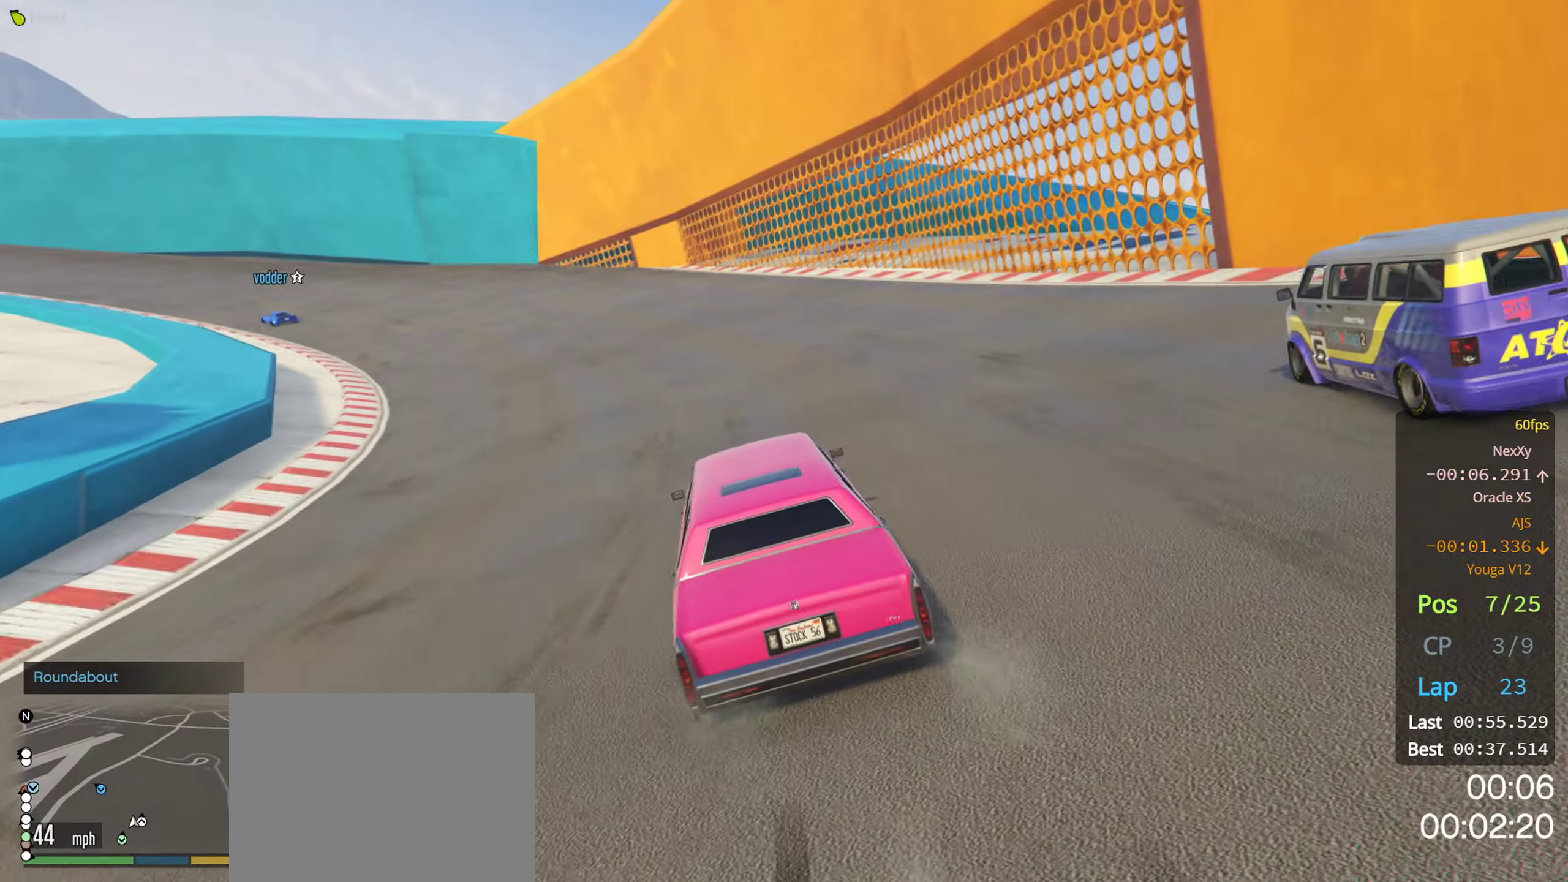
{"buttons": ["R2"], "left_stick": "left", "right_stick": "center", "events": [[433, "left_stick", "left"]]}
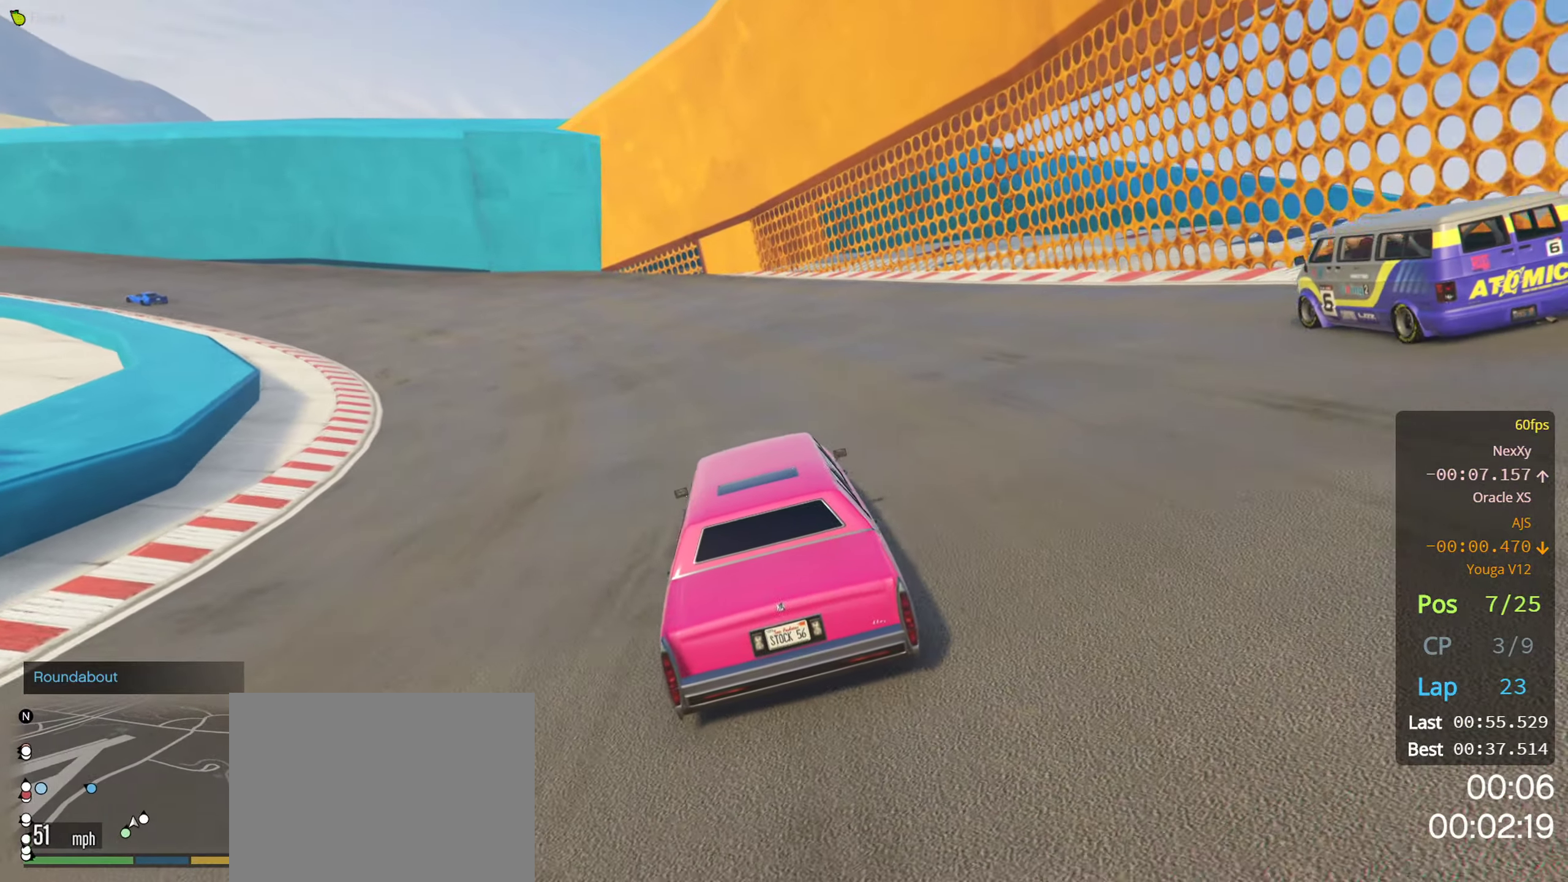
{"buttons": ["R2"], "left_stick": "left", "right_stick": "center", "events": [[33, "left_stick", "center"], [433, "left_stick", "left"]]}
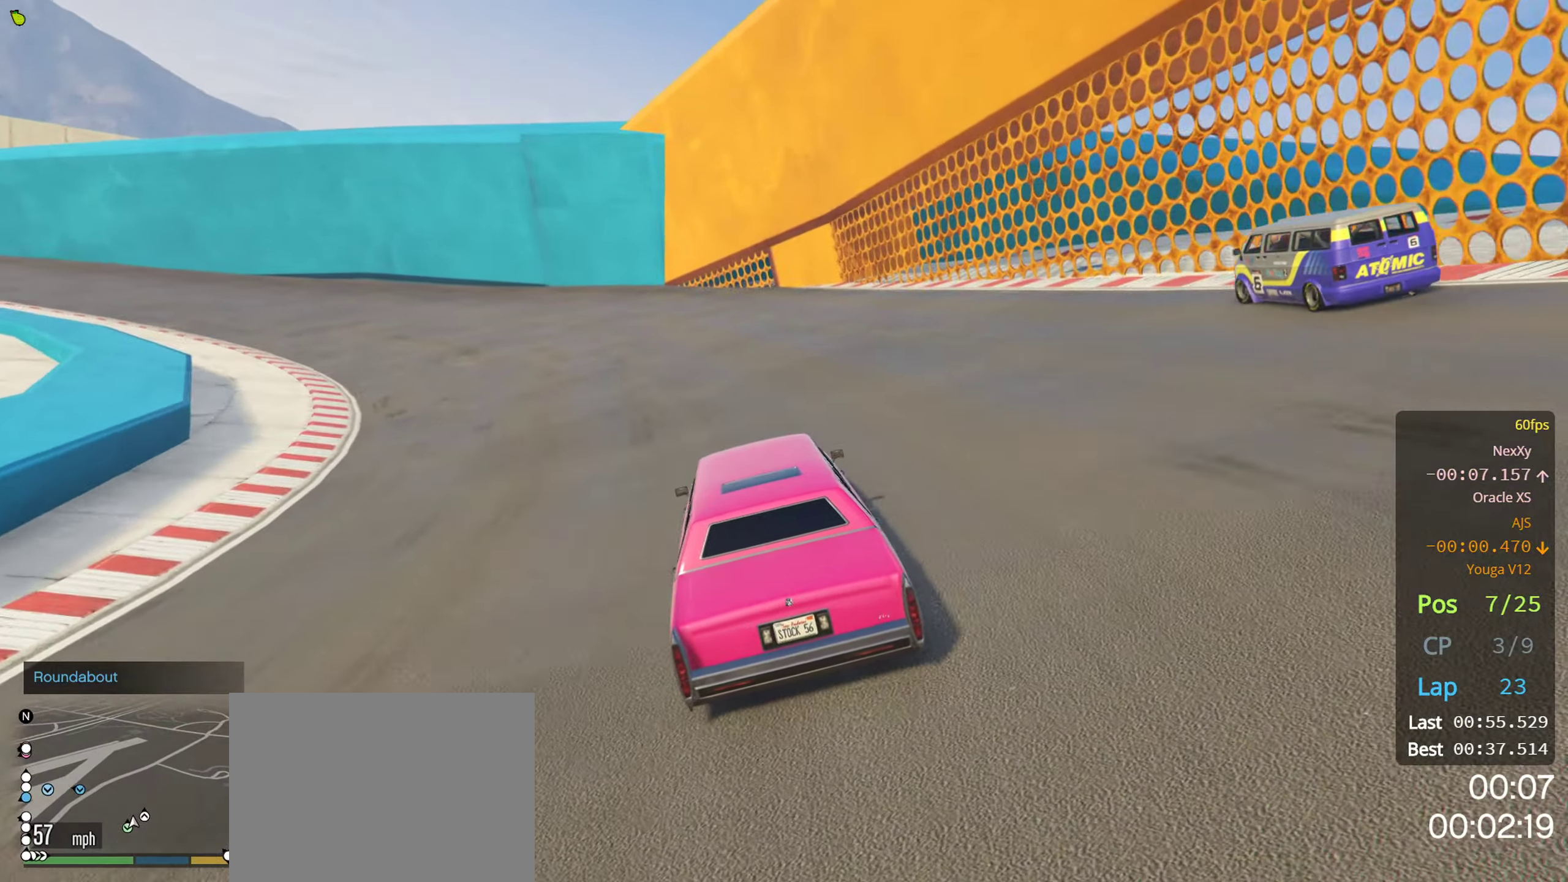
{"buttons": ["R2"], "left_stick": "center", "right_stick": "center", "events": [[33, "left_stick", "center"]]}
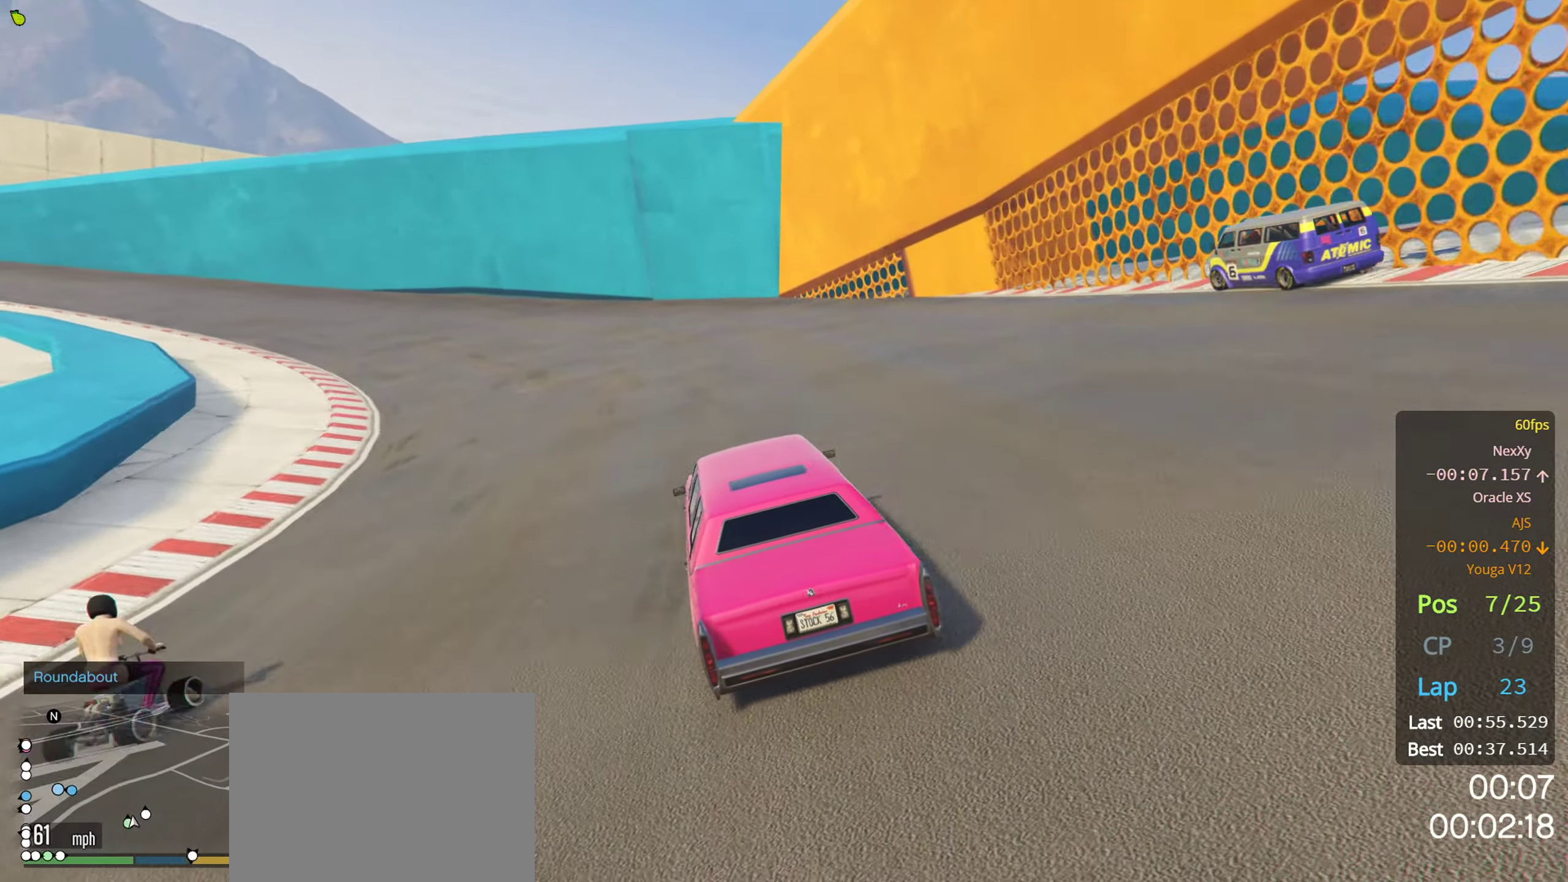
{"buttons": ["R2"], "left_stick": "center", "right_stick": "center", "events": [[216, "left_stick", "left"], [333, "left_stick", "center"]]}
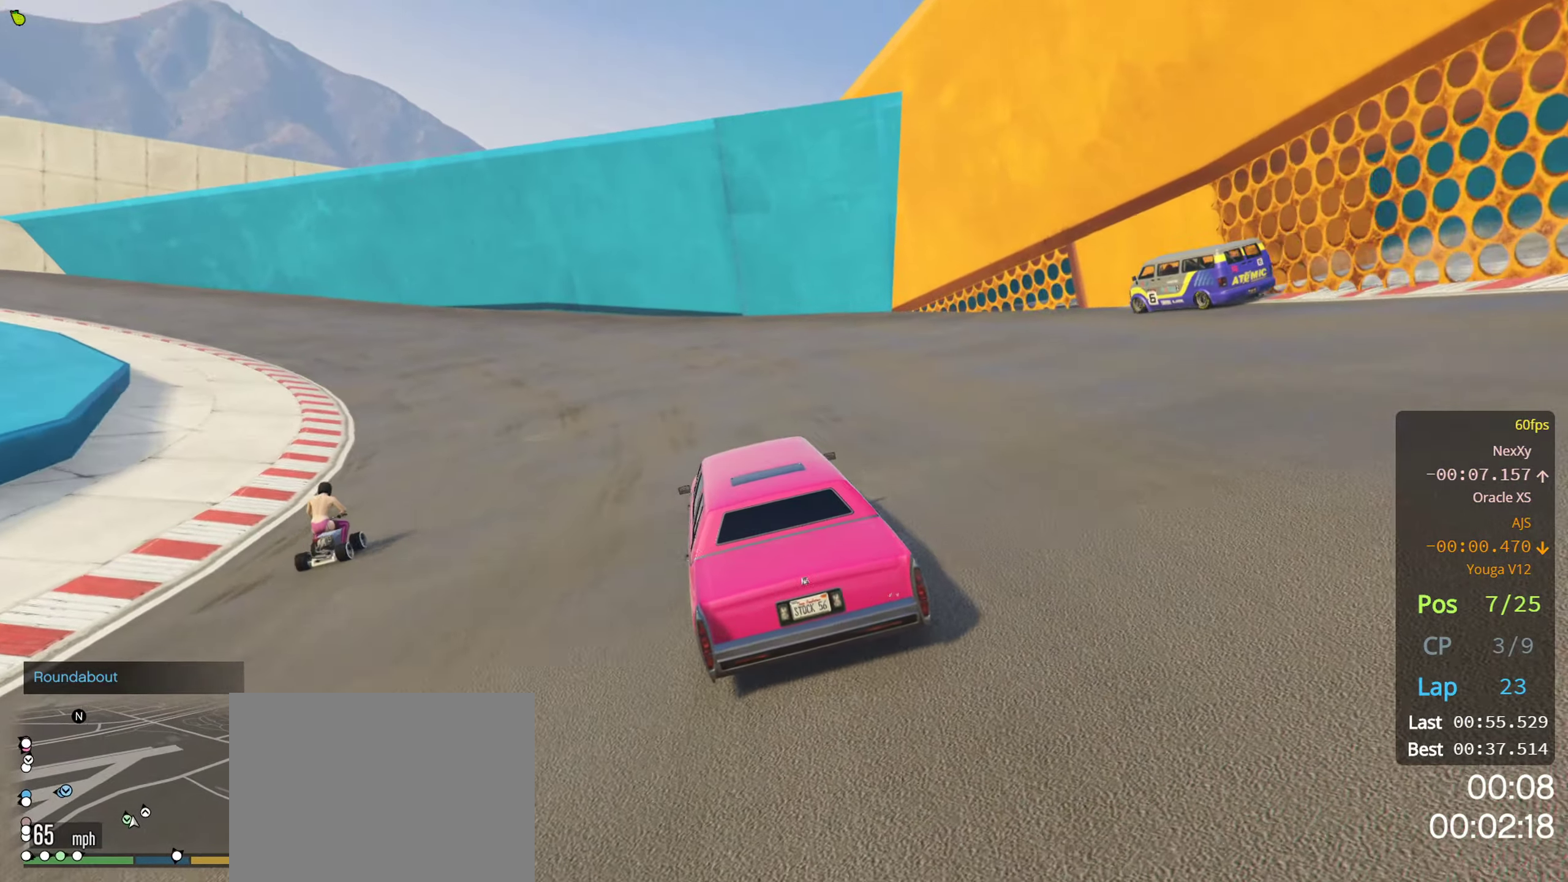
{"buttons": ["R2"], "left_stick": "center", "right_stick": "center", "events": [[100, "left_stick", "left"], [216, "left_stick", "center"], [400, "left_stick", "left"], [500, "left_stick", "center"]]}
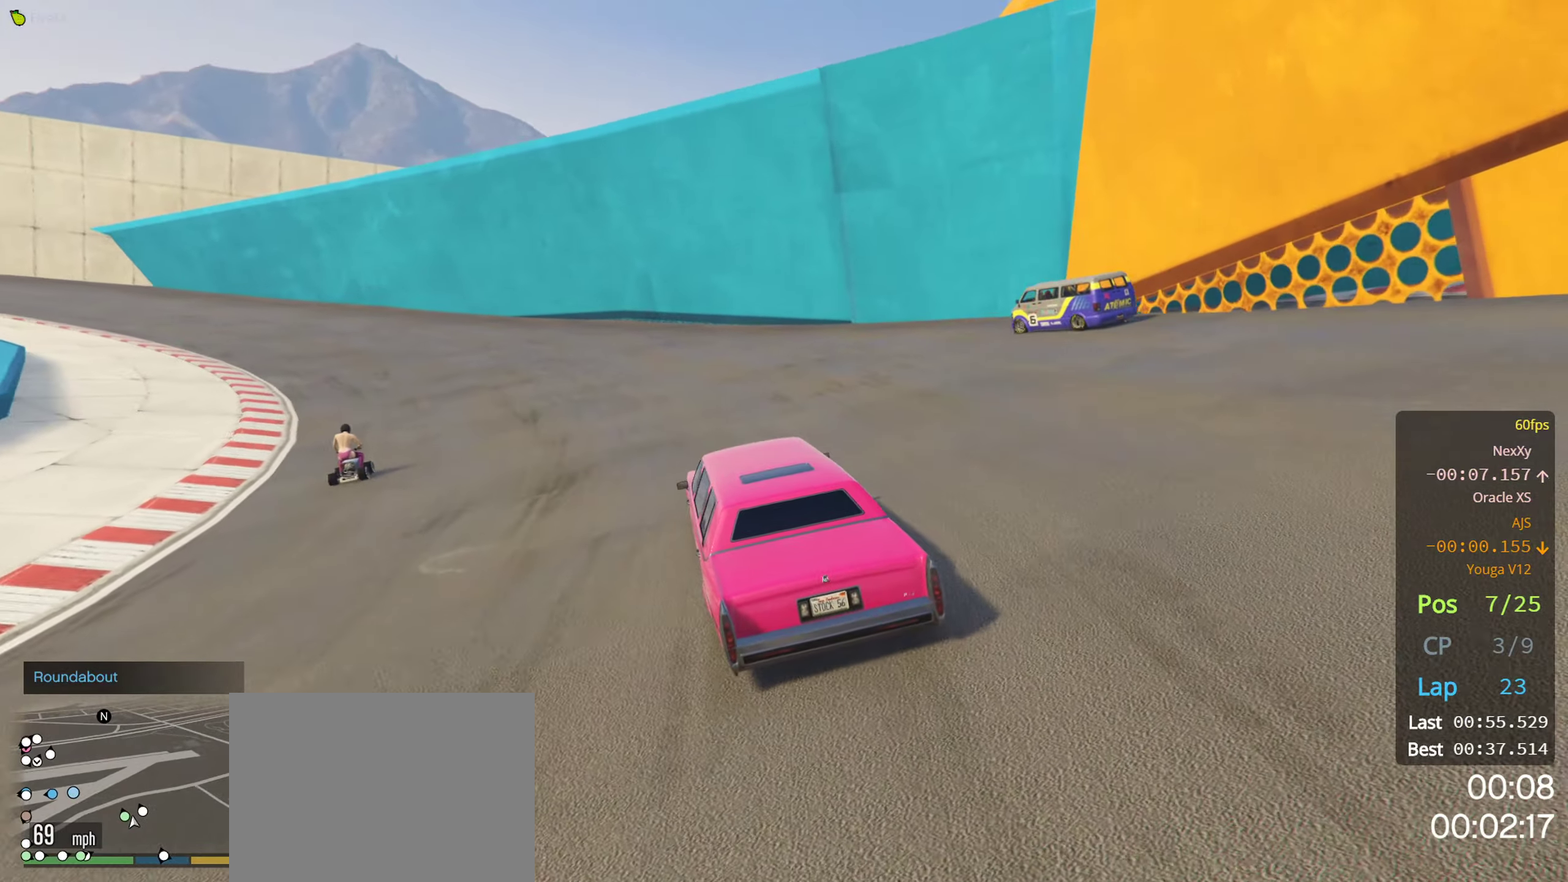
{"buttons": ["R2"], "left_stick": "center", "right_stick": "center", "events": [[83, "left_stick", "left"], [183, "left_stick", "center"], [316, "left_stick", "left"], [433, "left_stick", "center"]]}
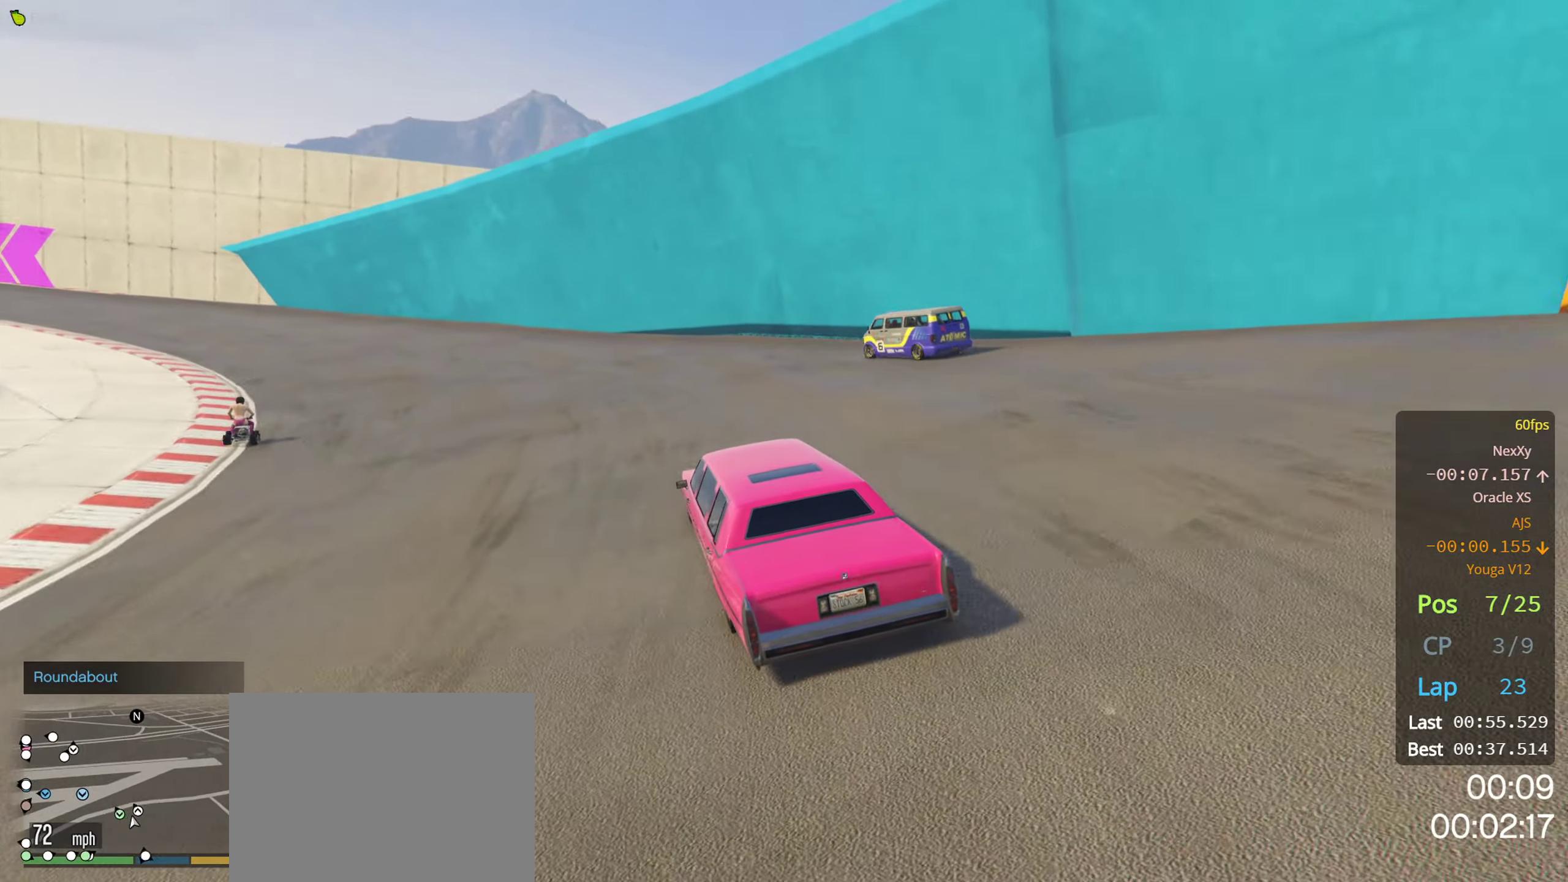
{"buttons": ["R2"], "left_stick": "left", "right_stick": "center", "events": [[33, "left_stick", "left"], [116, "left_stick", "center"], [233, "left_stick", "left"], [350, "left_stick", "center"], [450, "left_stick", "left"]]}
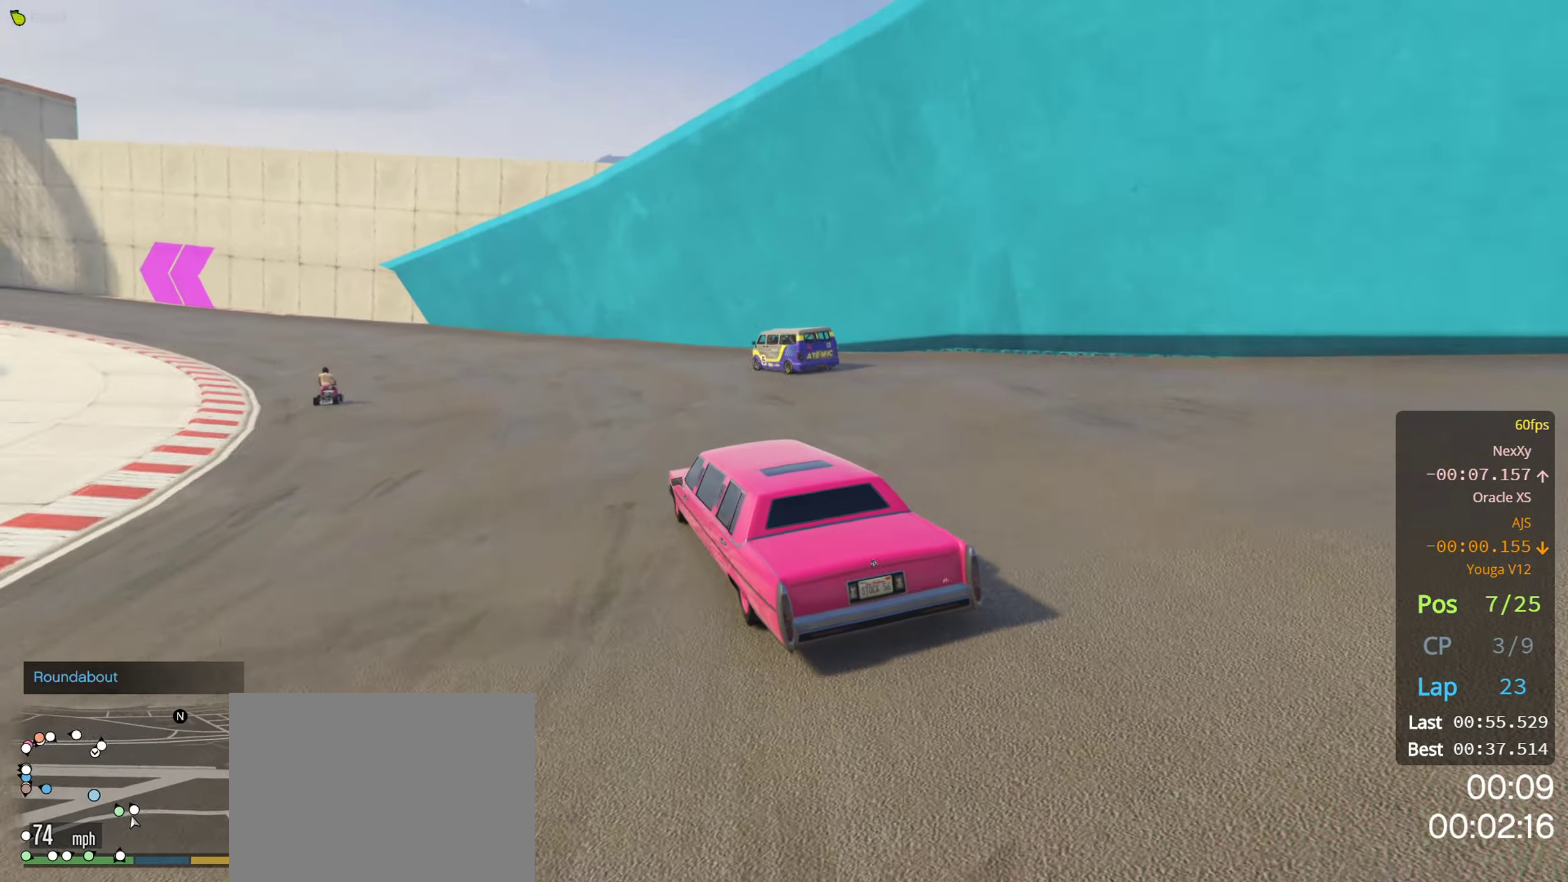
{"buttons": ["R2"], "left_stick": "left", "right_stick": "center", "events": [[66, "left_stick", "center"], [216, "left_stick", "left"], [333, "left_stick", "center"], [466, "left_stick", "left"]]}
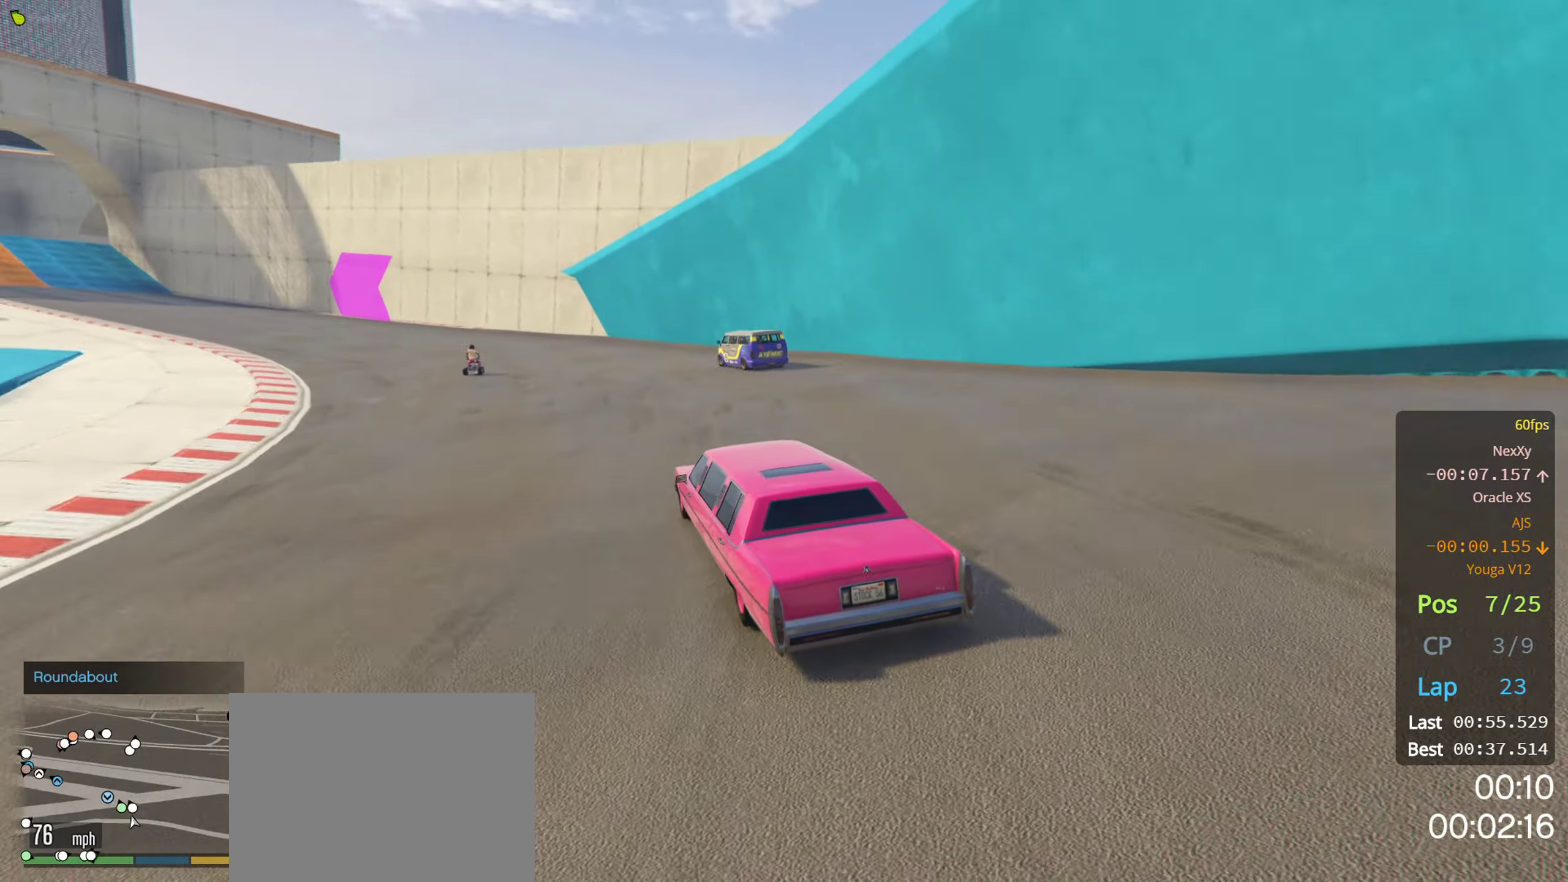
{"buttons": ["R2"], "left_stick": "center", "right_stick": "center", "events": [[66, "left_stick", "center"], [383, "left_stick", "left"], [467, "left_stick", "center"]]}
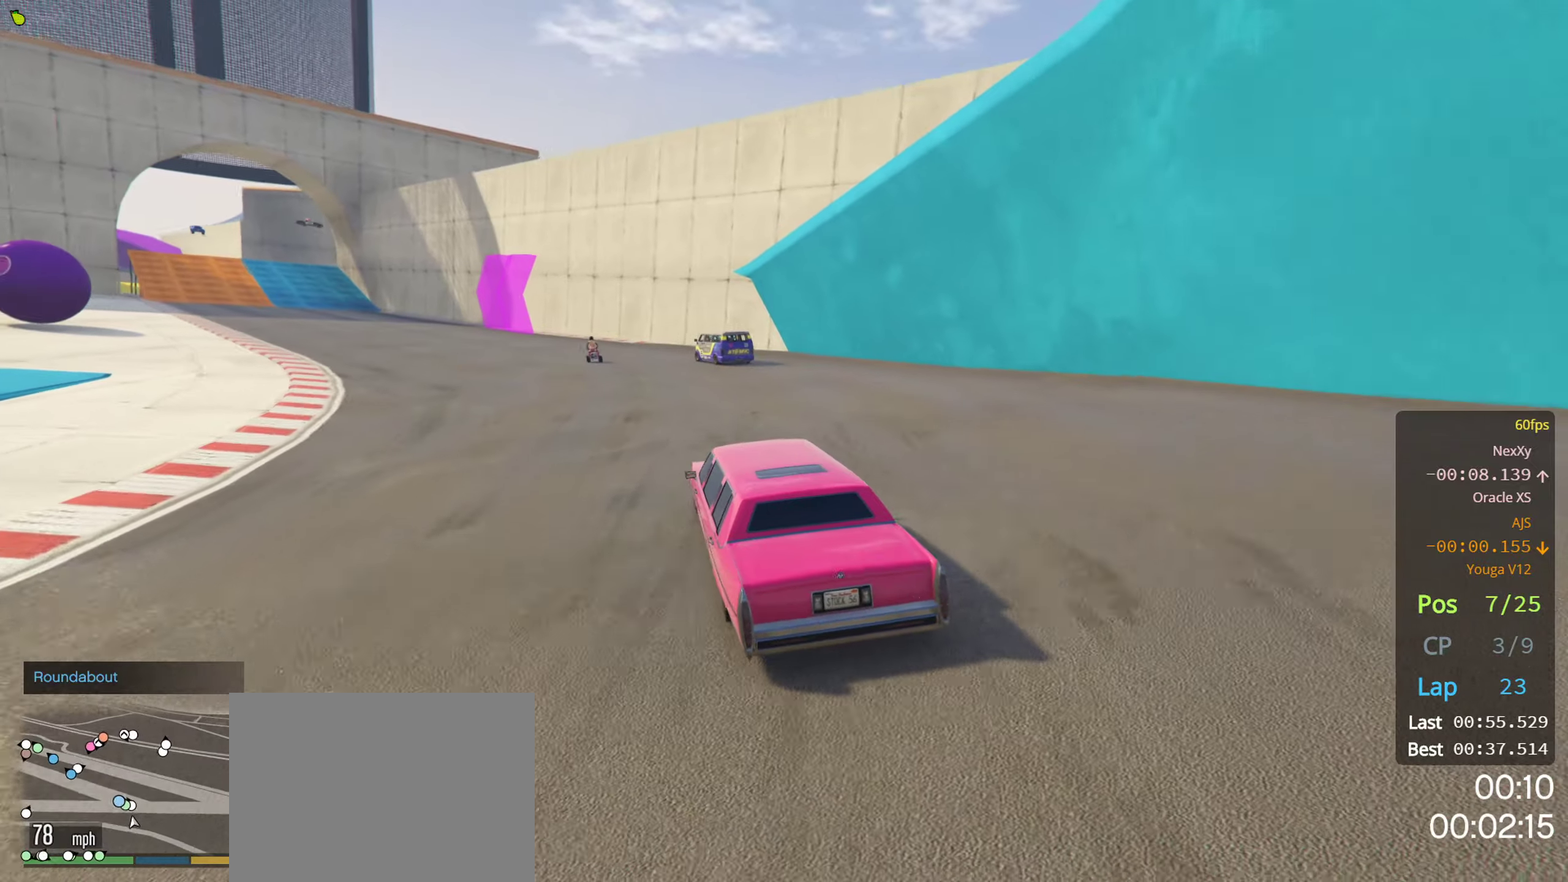
{"buttons": ["R2"], "left_stick": "left", "right_stick": "center", "events": [[83, "left_stick", "left"], [167, "left_stick", "center"], [250, "left_stick", "left"], [367, "left_stick", "center"], [467, "left_stick", "left"]]}